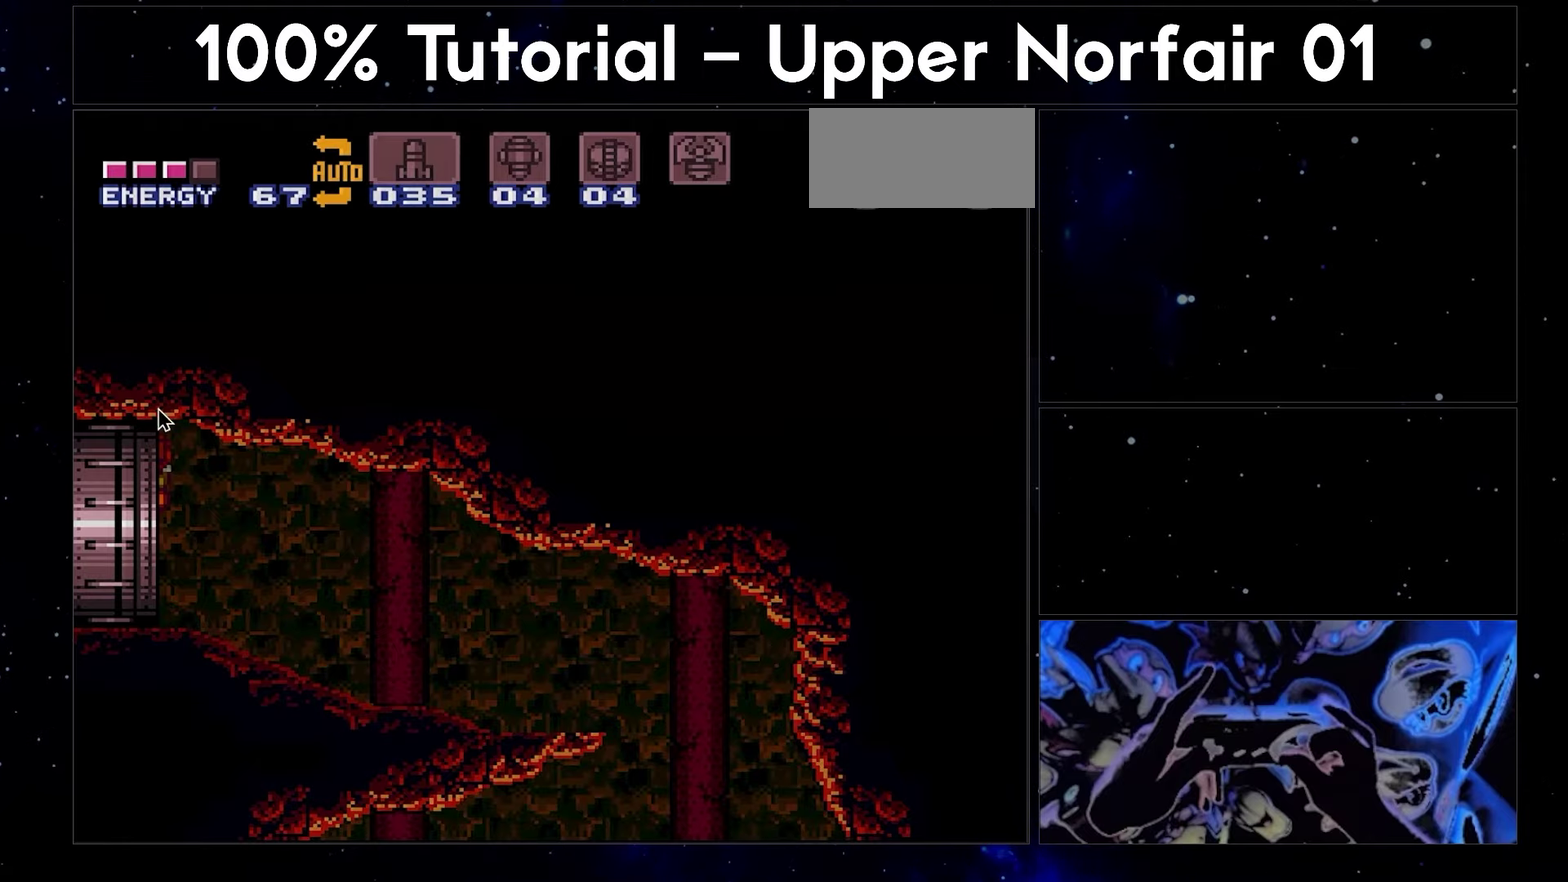
Gameplay with a controller (Nintendo layout); each line is a JSON object with the inputs held at the frame after it. "events" lists button and stick changes between this image and that frame as [ms after this image, input, new state], when the widget could be followed in between. Not read: L1 L3 R3.
{"buttons": ["A", "B", "DPAD_LEFT"], "events": []}
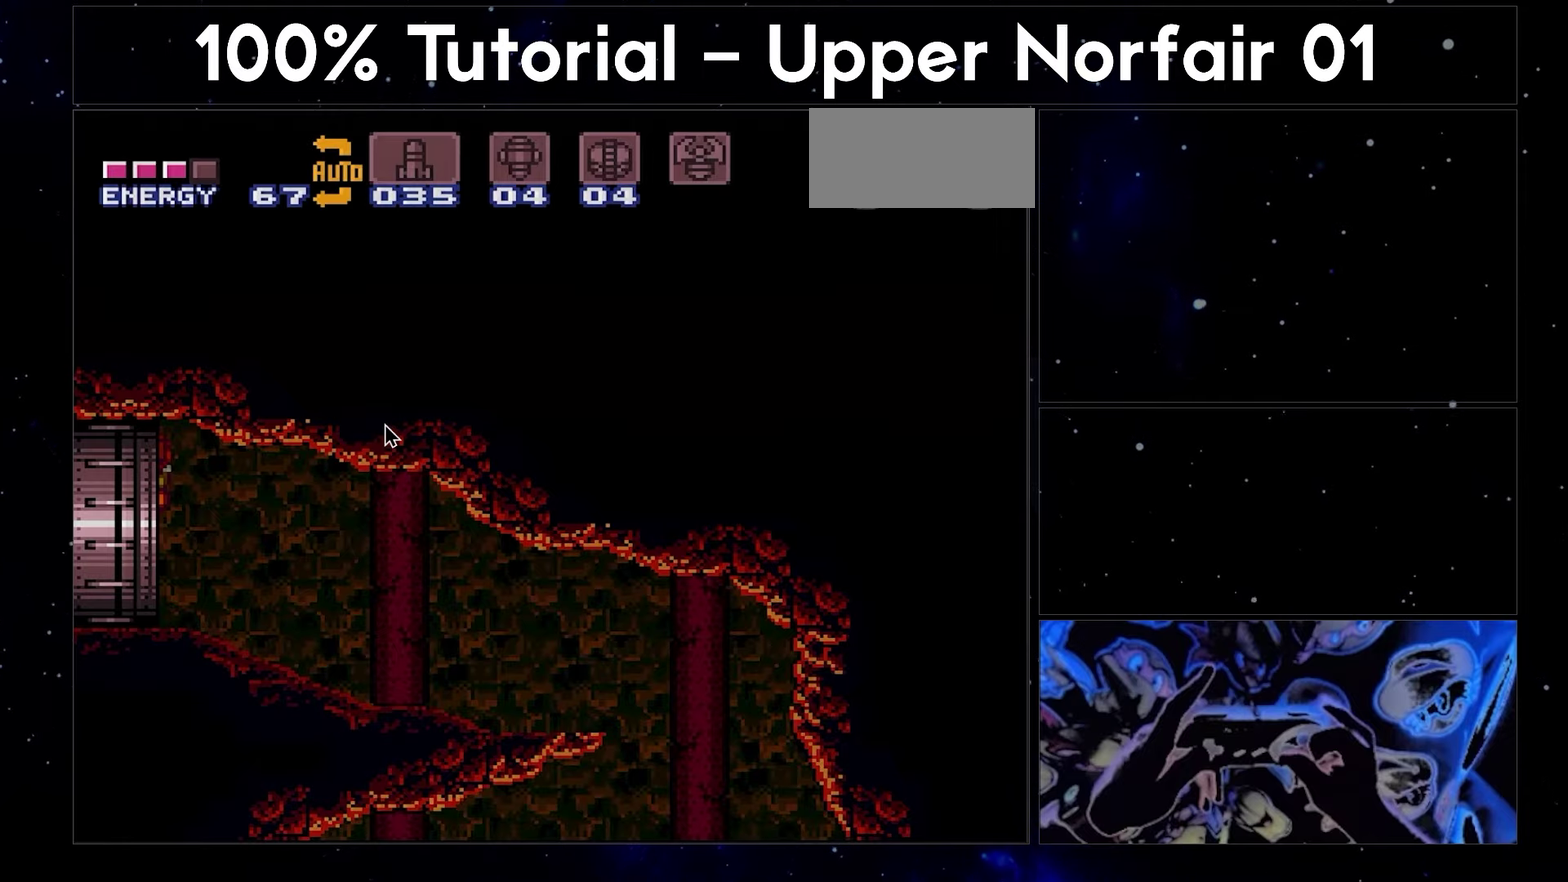
{"buttons": ["A", "B", "DPAD_LEFT"], "events": []}
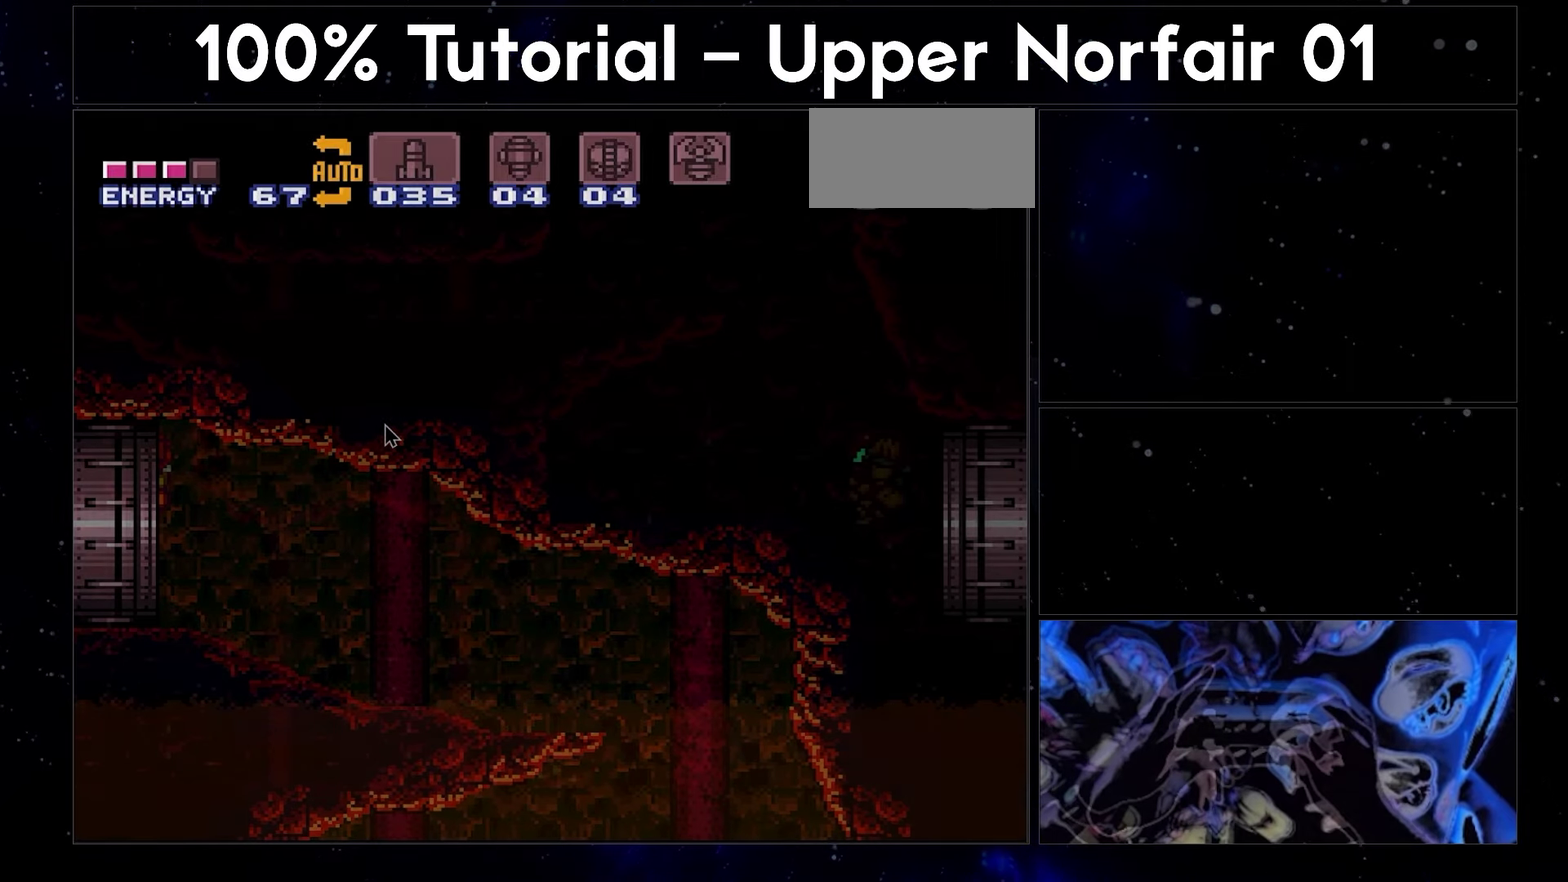
{"buttons": ["A", "B", "DPAD_LEFT"], "events": []}
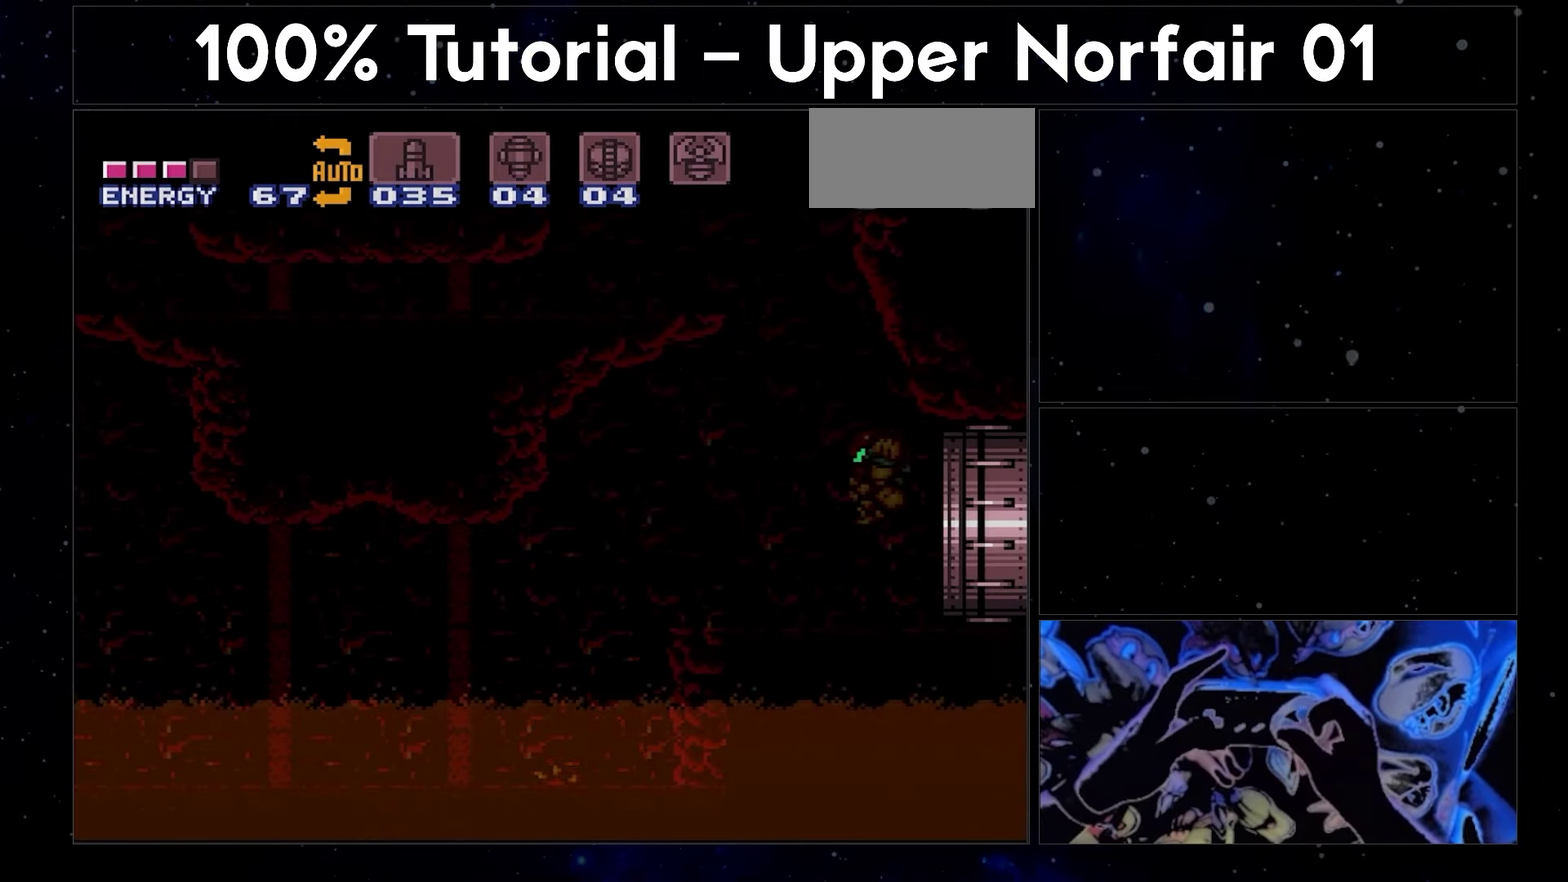
{"buttons": ["A", "B", "DPAD_LEFT"], "events": []}
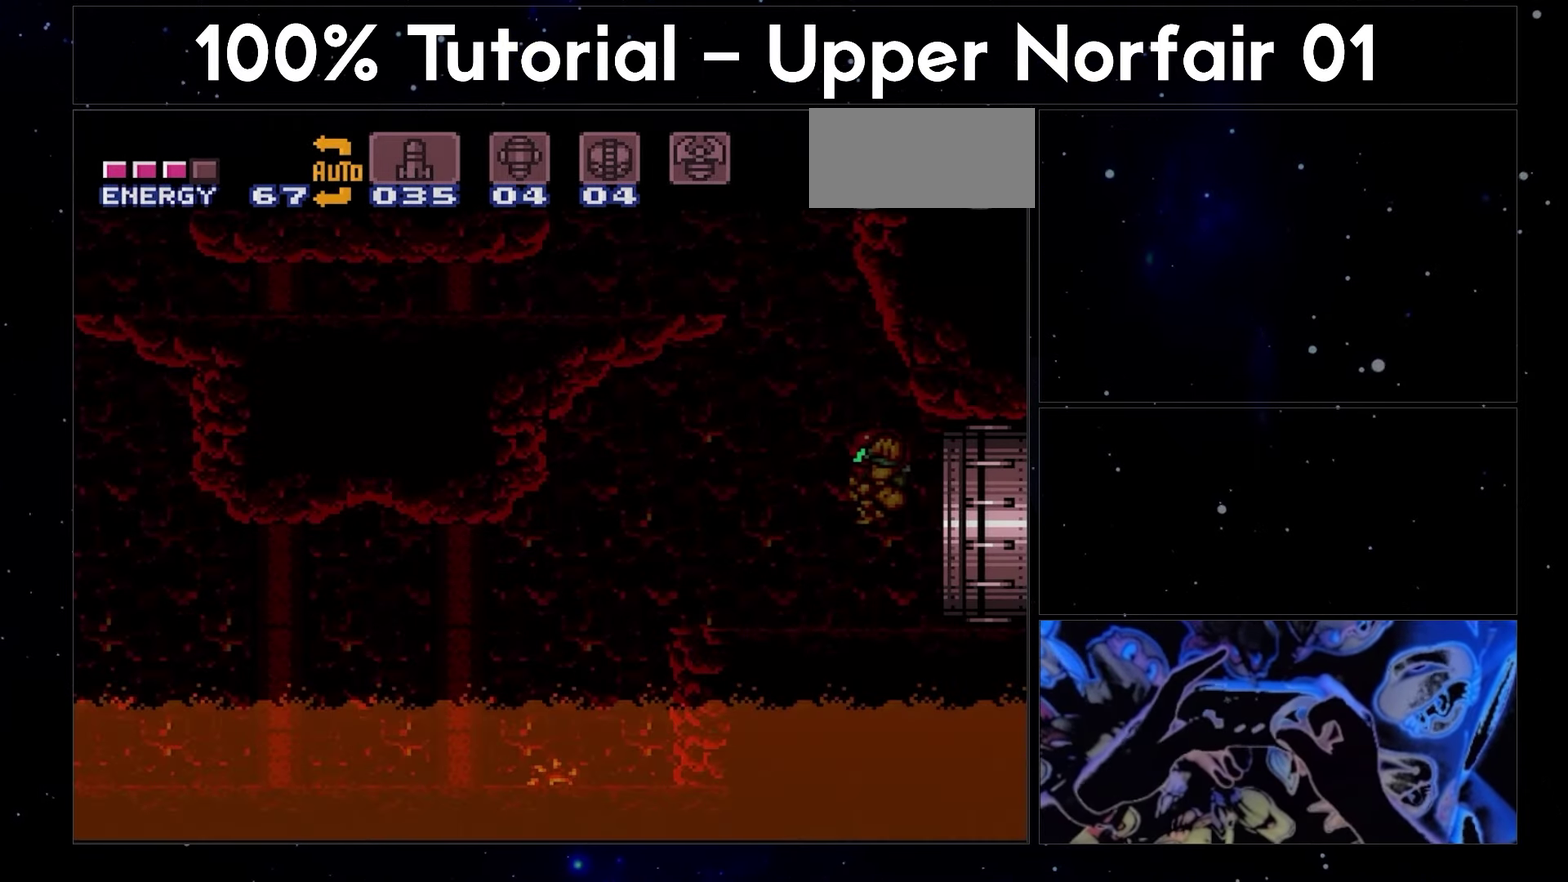
{"buttons": ["A", "B", "DPAD_LEFT"], "events": []}
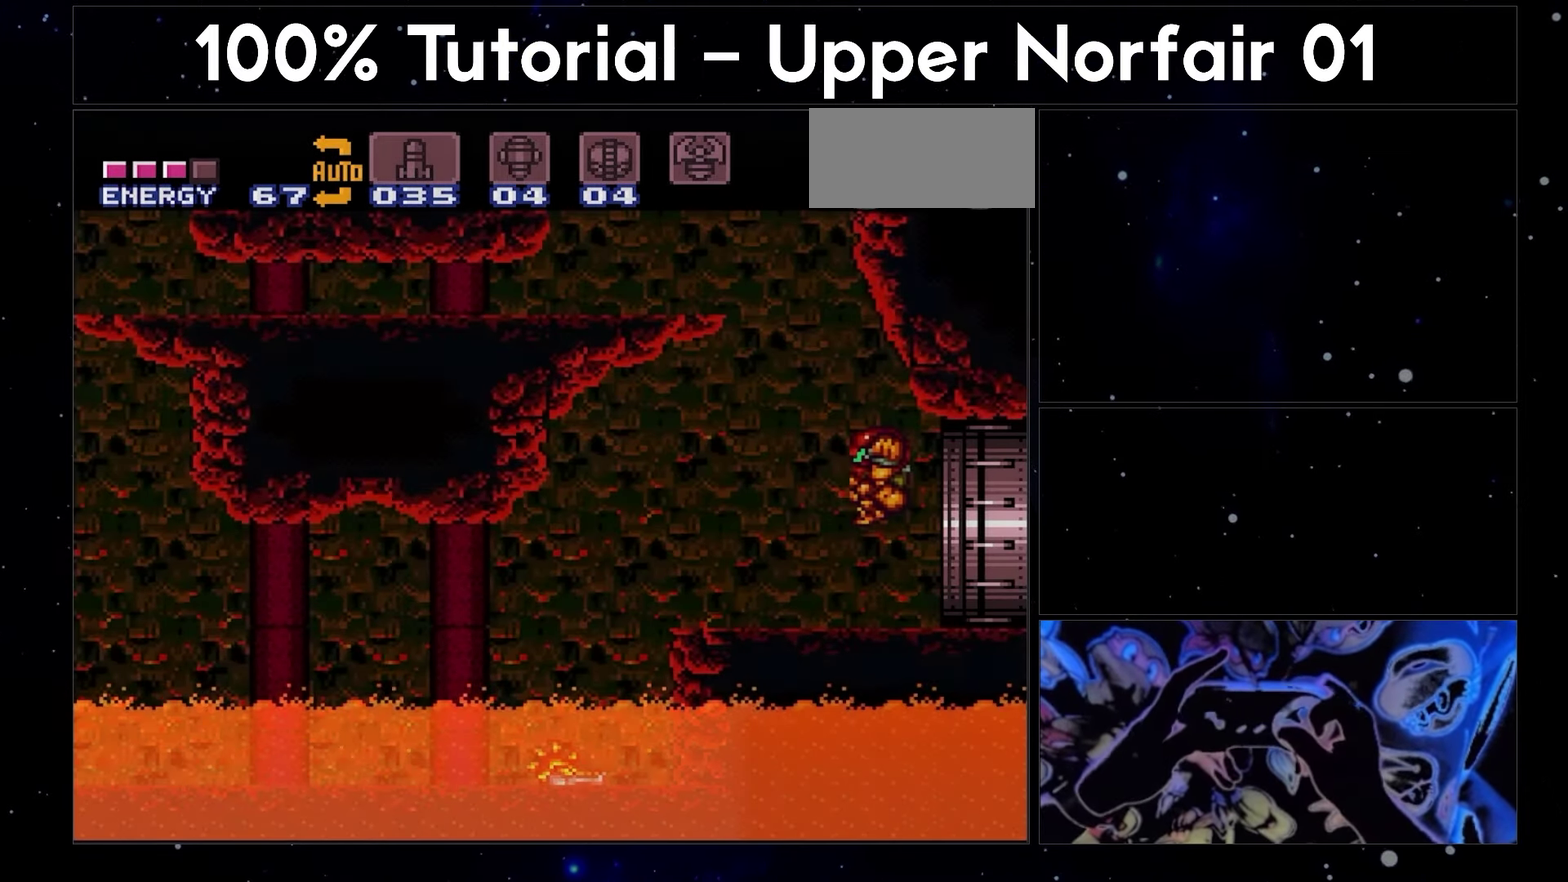
{"buttons": ["A", "DPAD_LEFT"], "events": [[483, "B", "up"]]}
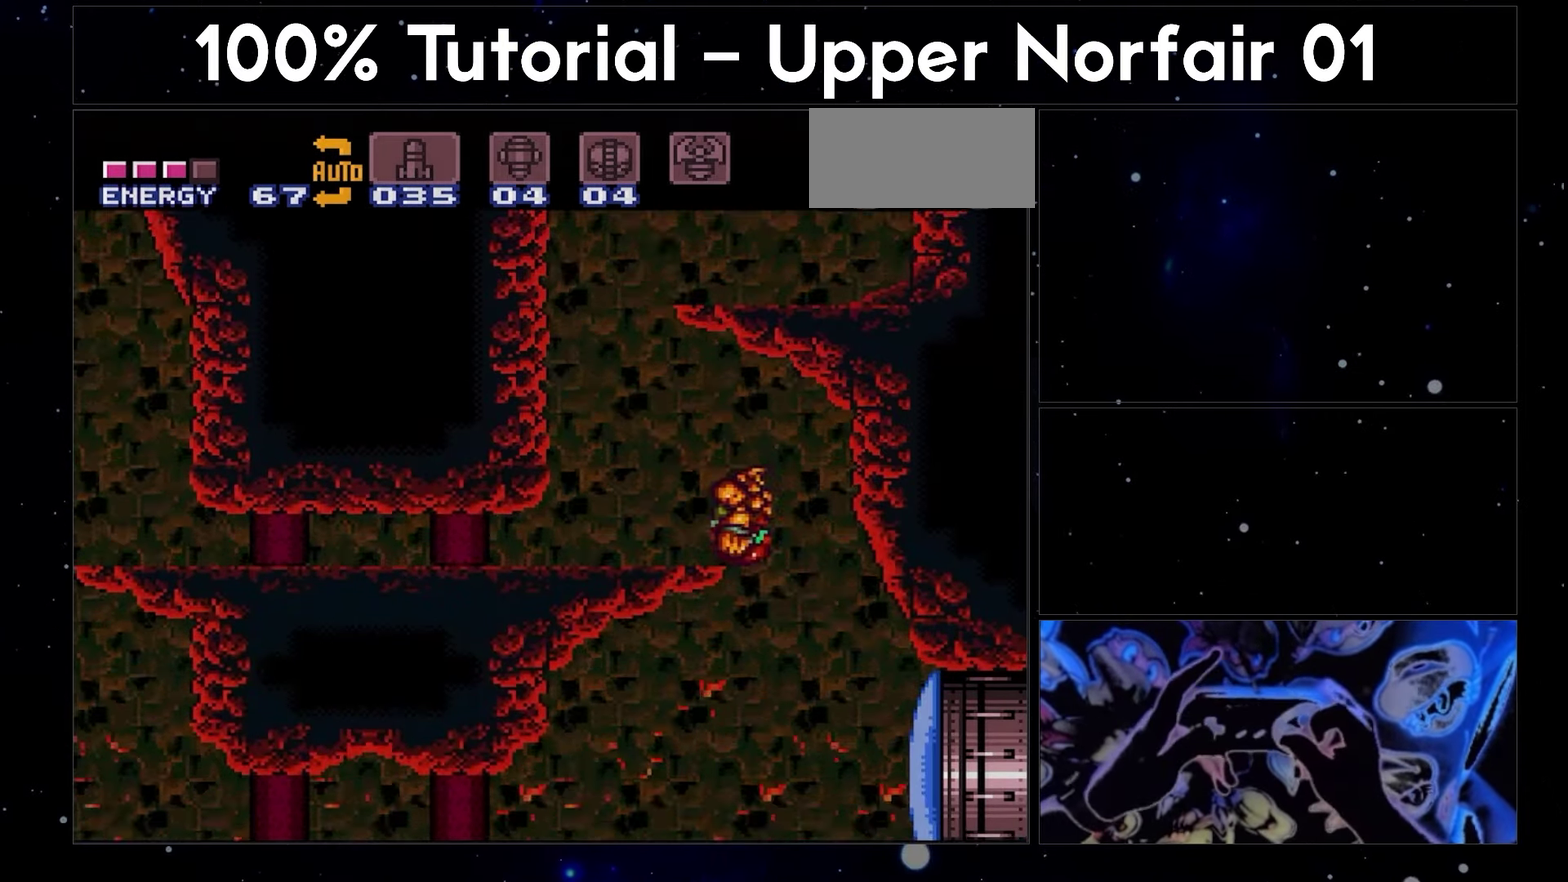
{"buttons": ["A", "DPAD_LEFT"], "events": []}
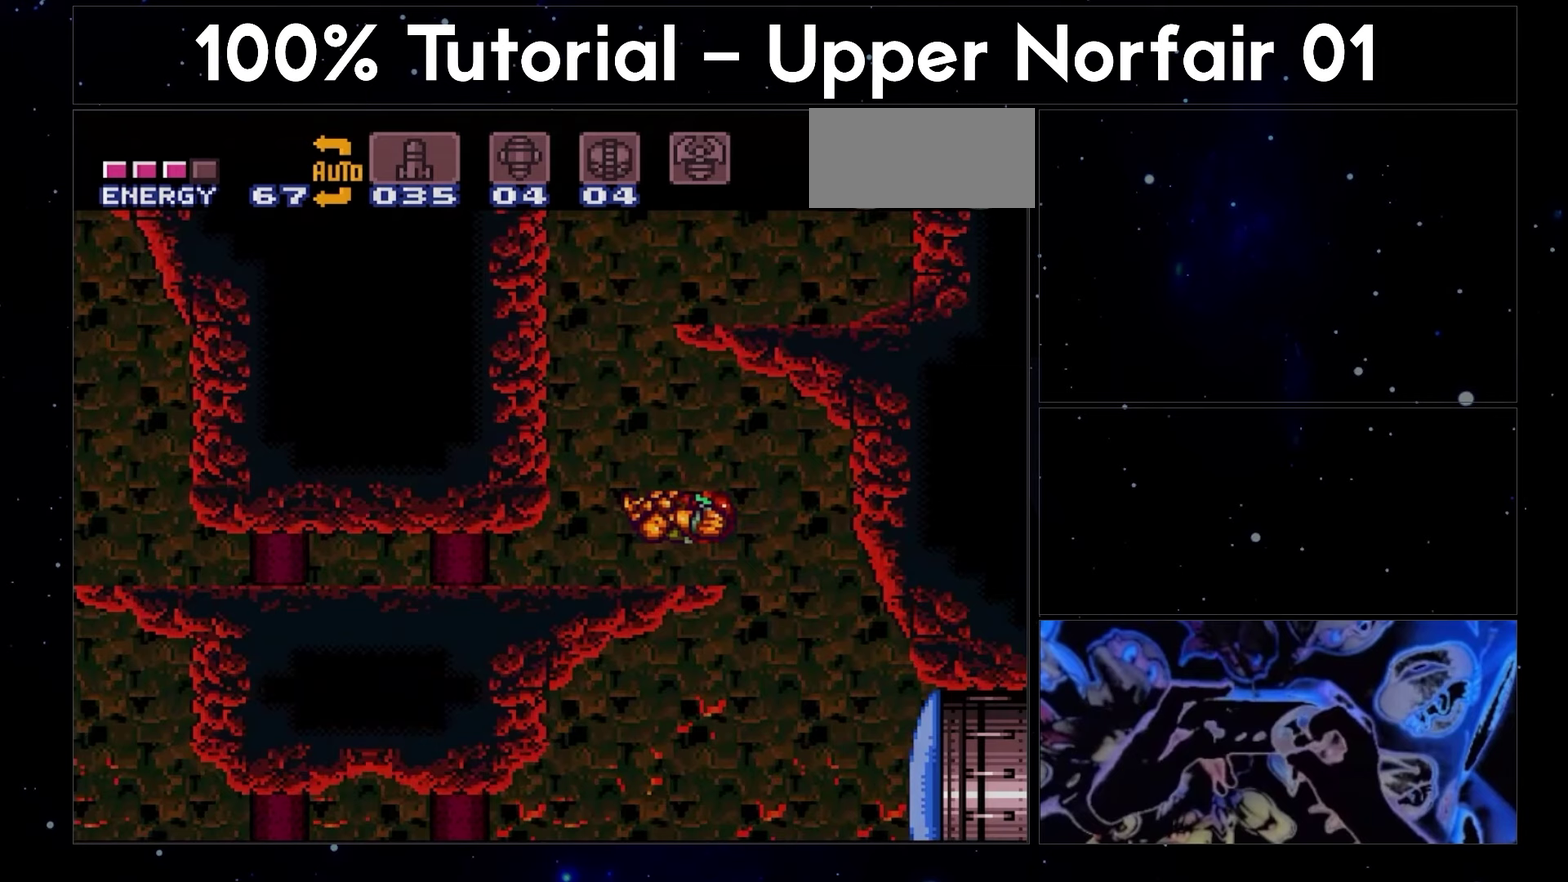
{"buttons": ["A", "DPAD_LEFT"], "events": []}
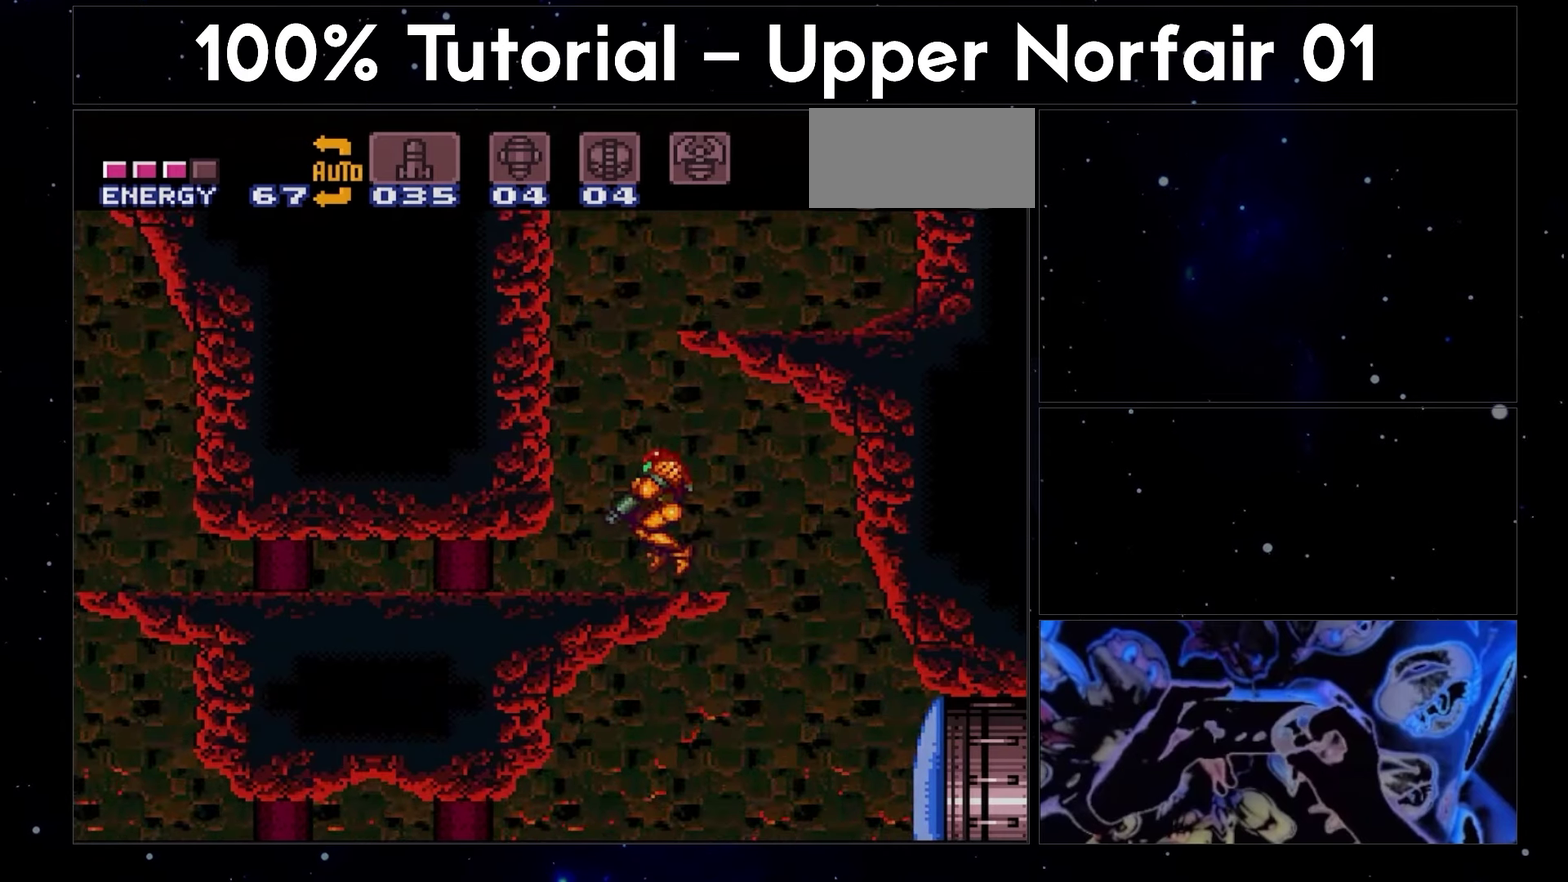
{"buttons": ["A", "B", "DPAD_LEFT"], "events": [[350, "B", "down"]]}
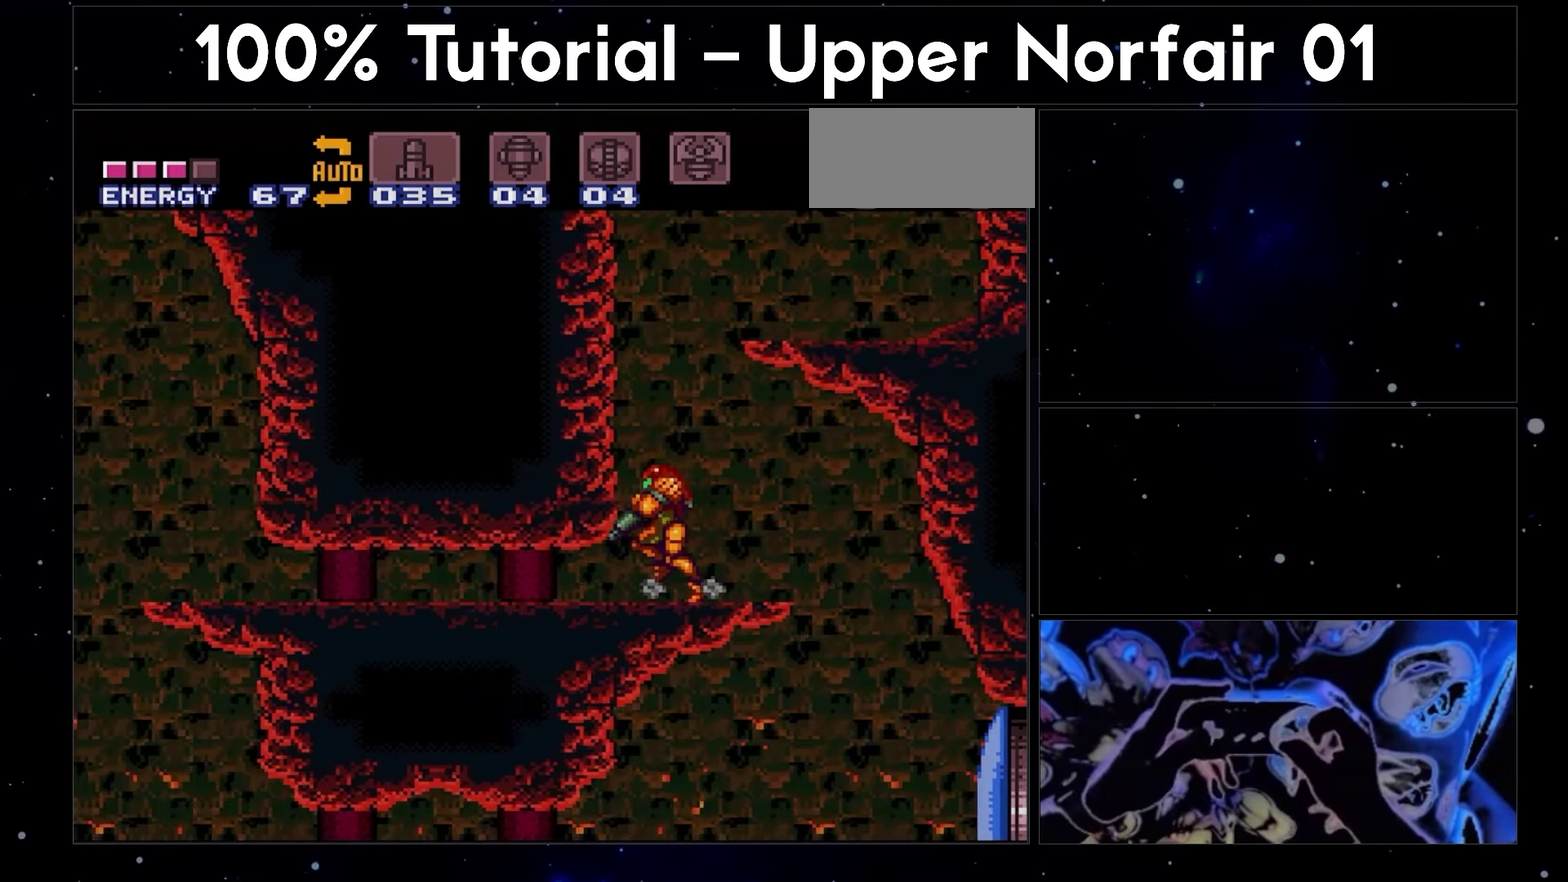
{"buttons": ["A", "B", "DPAD_LEFT"], "events": []}
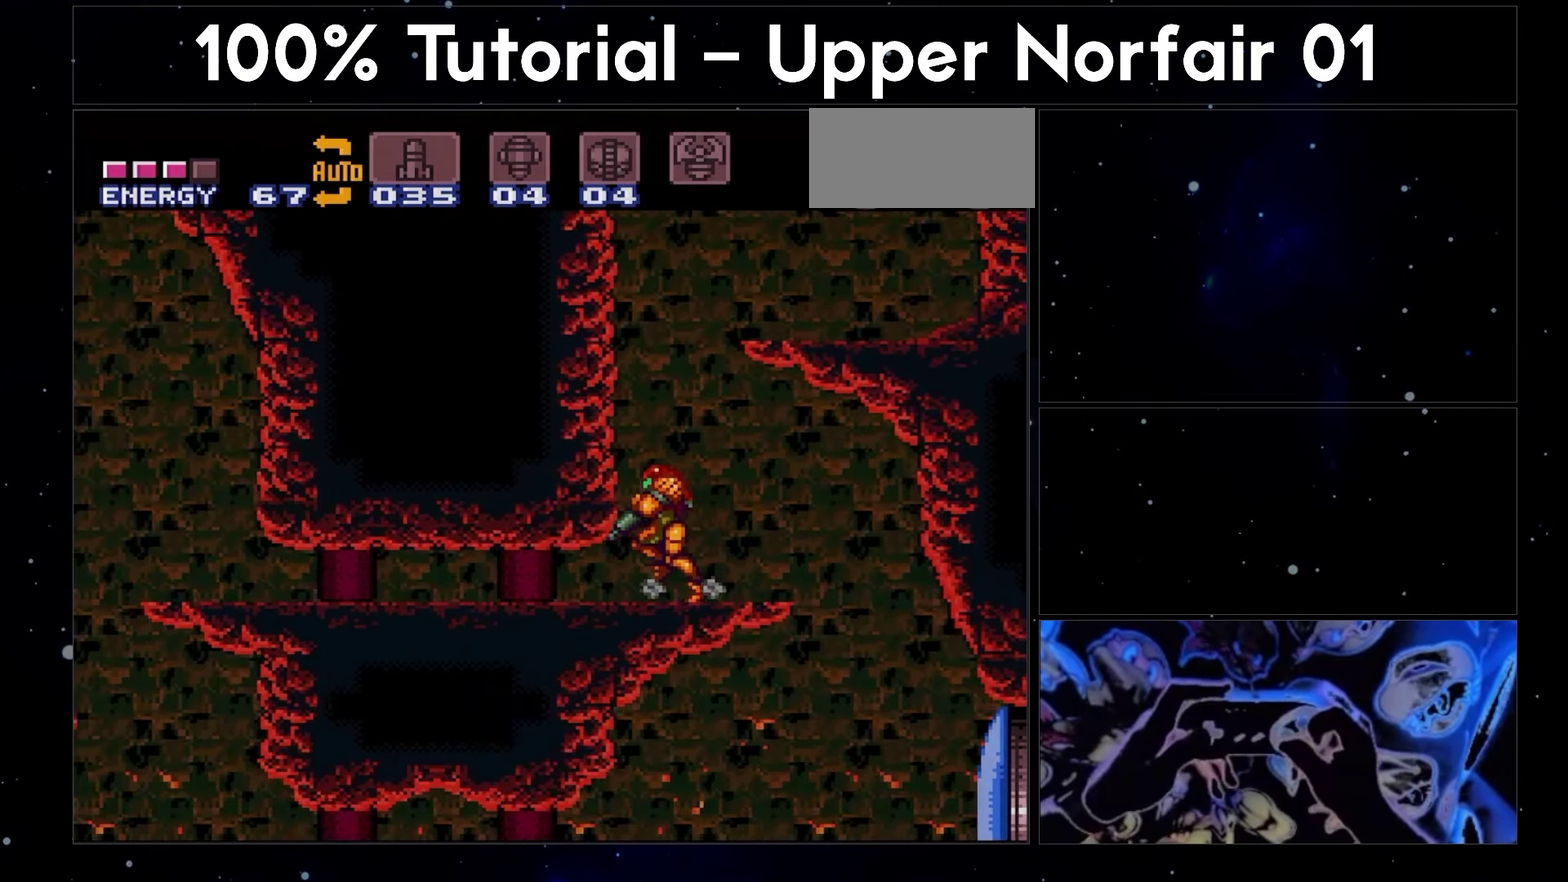
{"buttons": ["A", "B", "DPAD_LEFT"], "events": []}
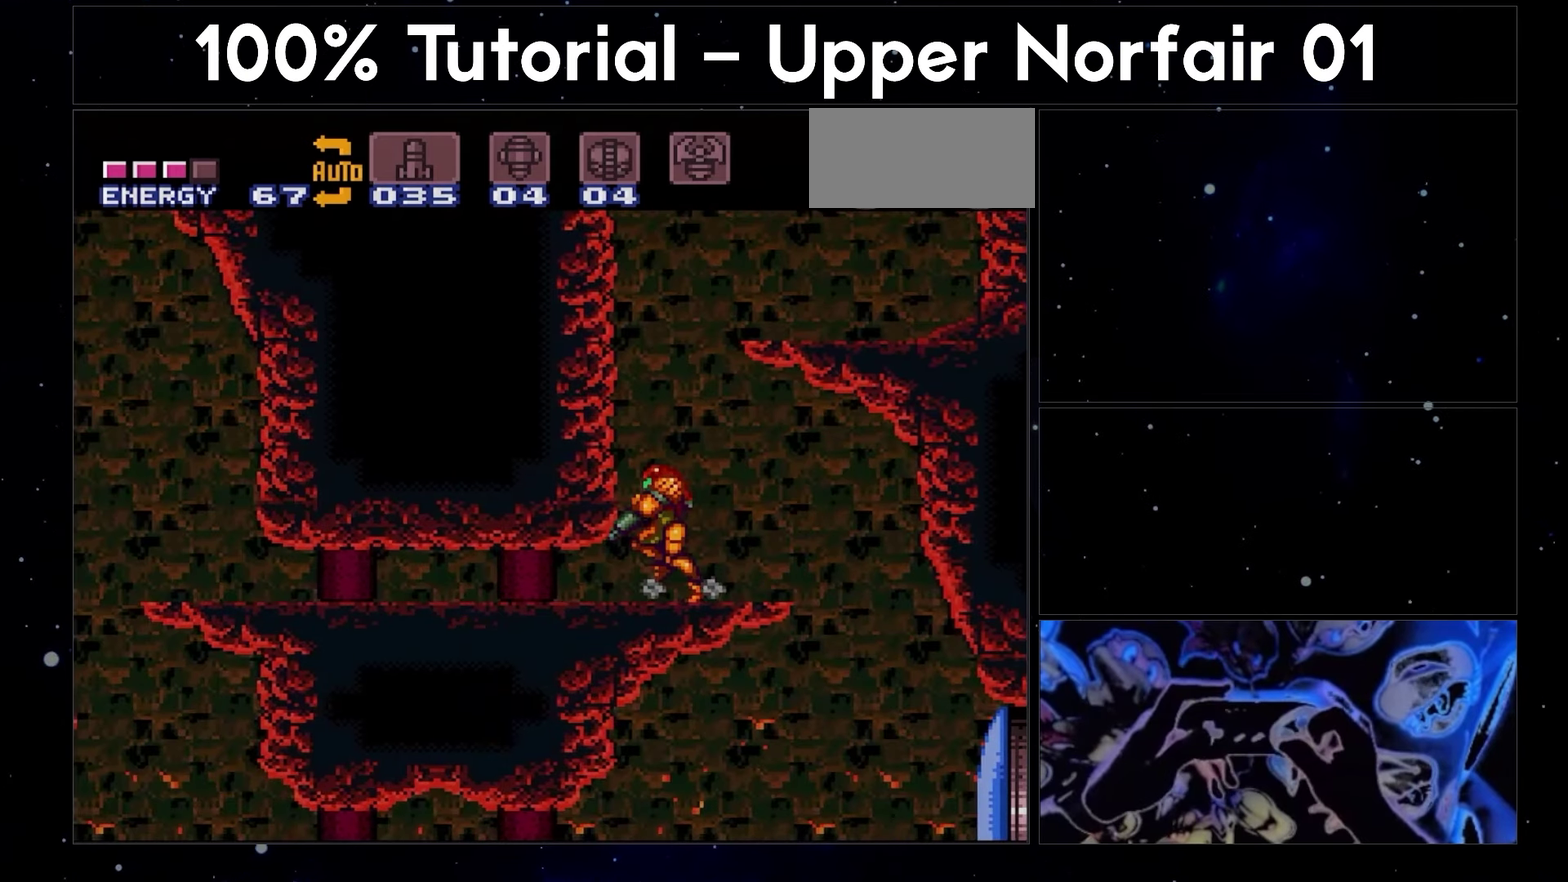
{"buttons": ["A", "B", "DPAD_LEFT"], "events": []}
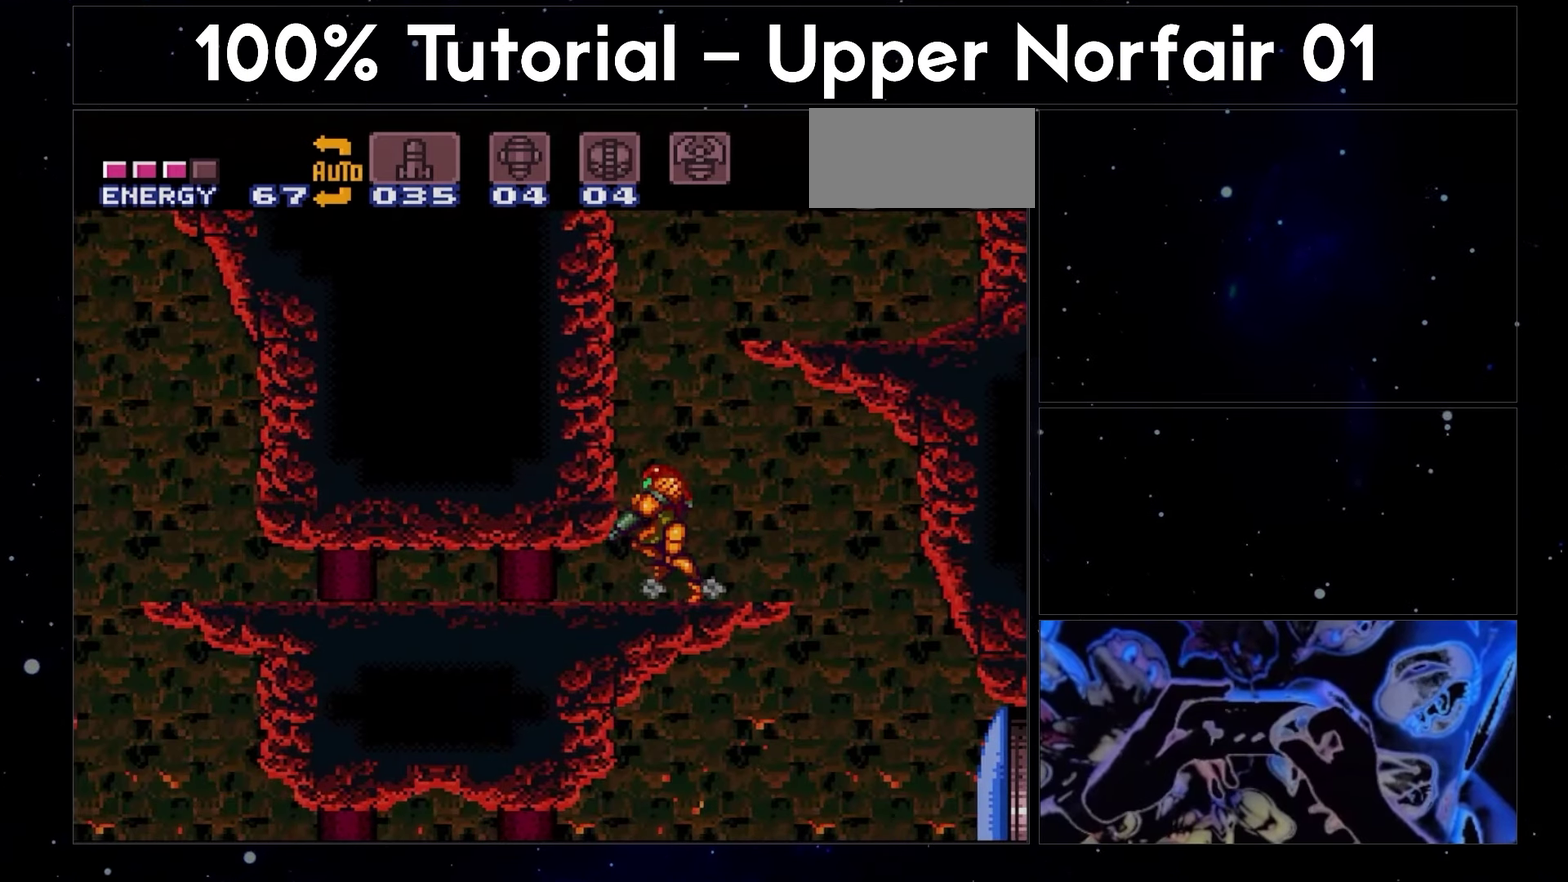
{"buttons": ["A", "B", "DPAD_LEFT"], "events": []}
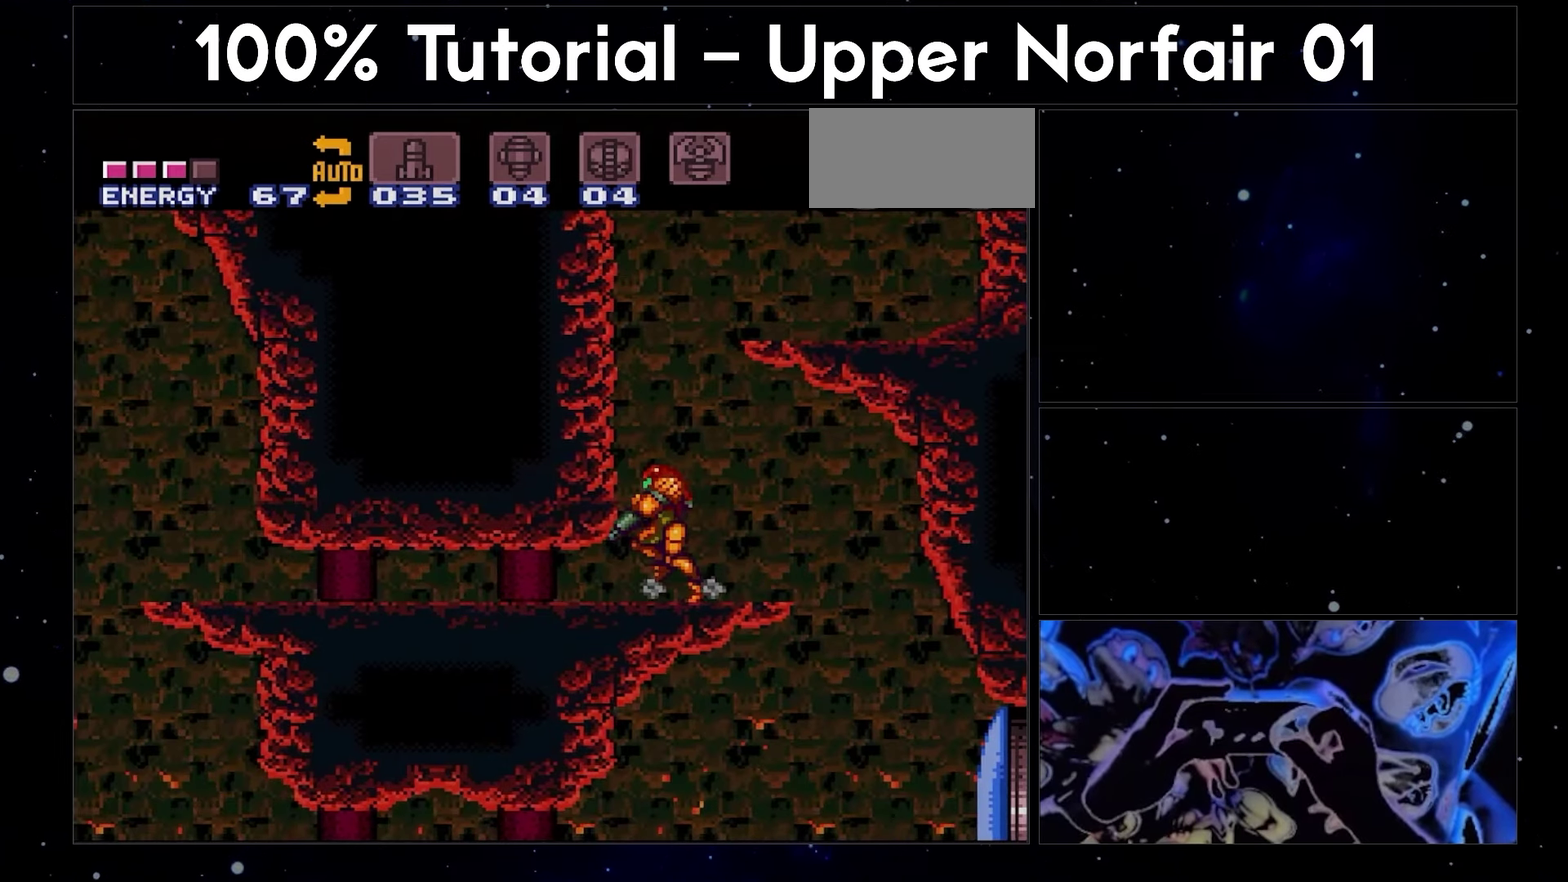
{"buttons": ["A", "B", "DPAD_LEFT"], "events": []}
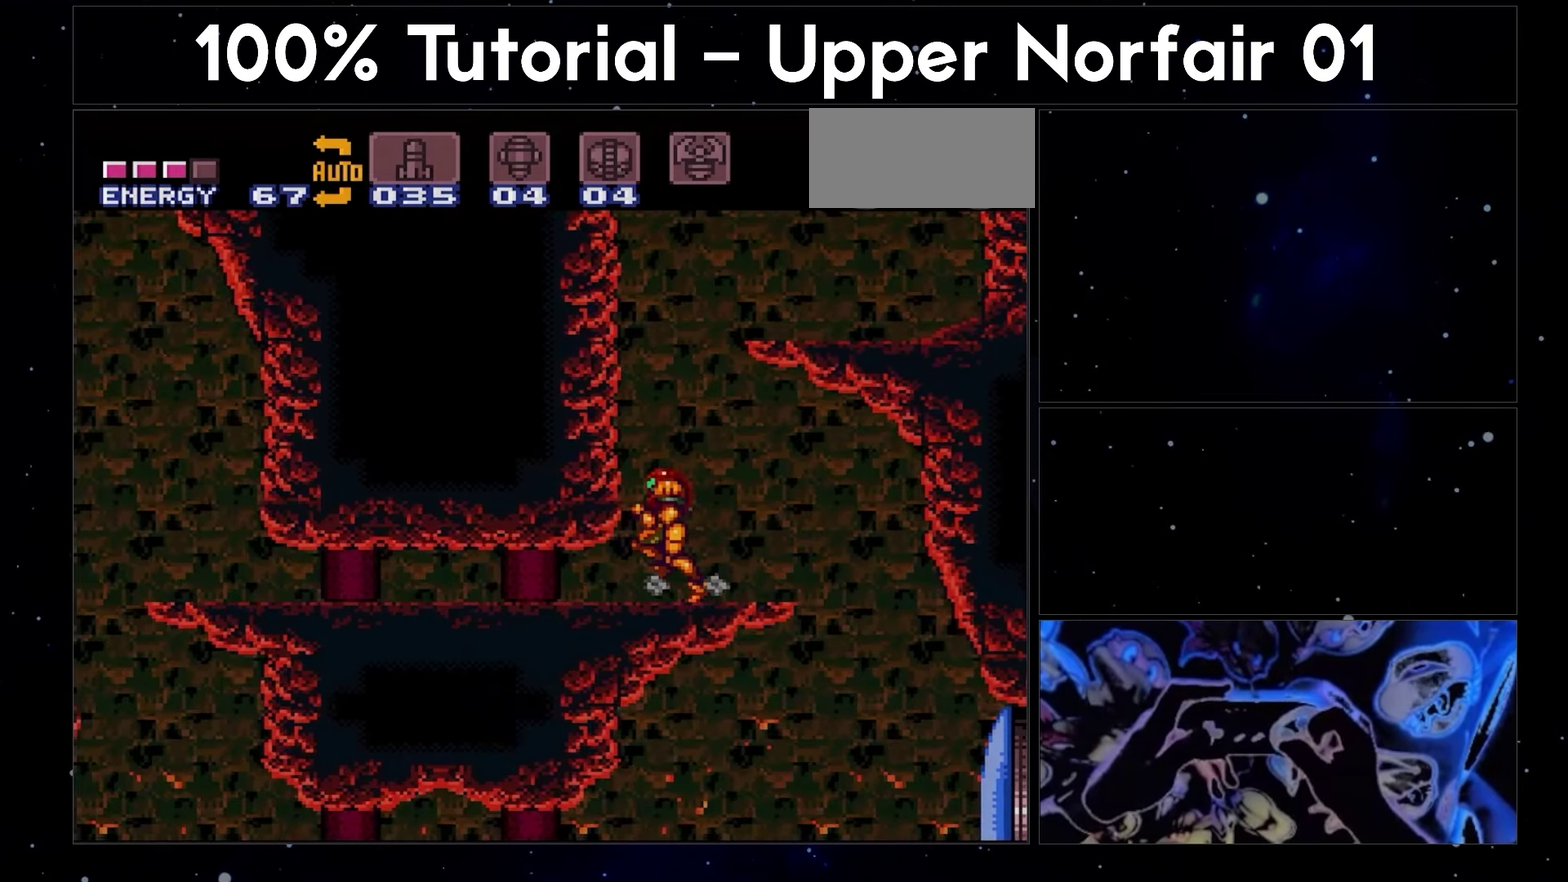
{"buttons": ["A", "B", "DPAD_RIGHT"], "events": [[333, "DPAD_LEFT", "up"], [367, "DPAD_RIGHT", "down"]]}
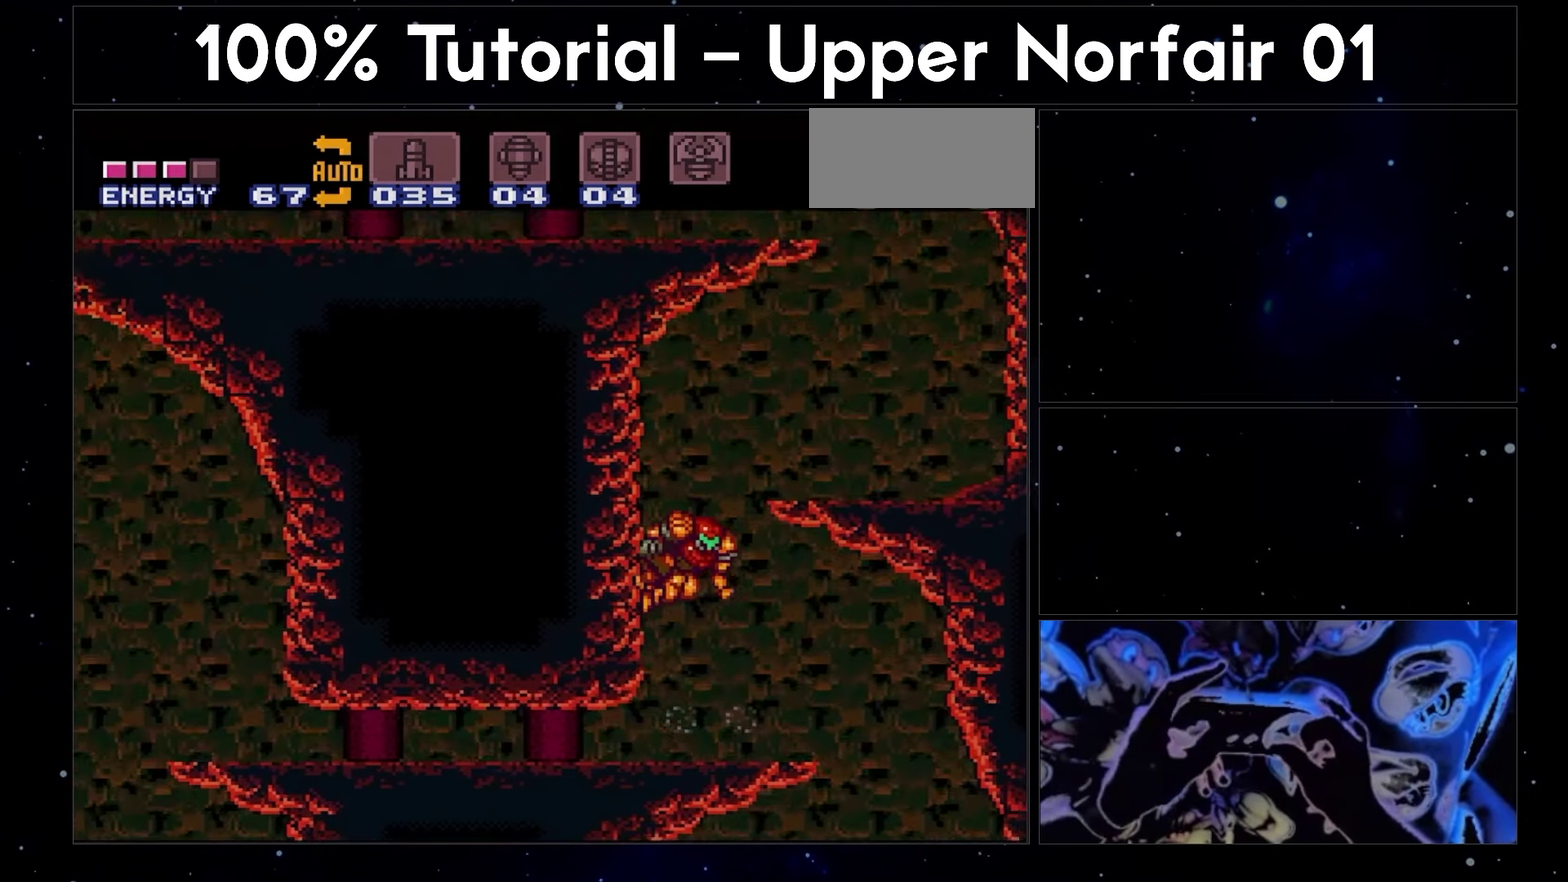
{"buttons": ["A", "DPAD_RIGHT"], "events": [[300, "B", "up"]]}
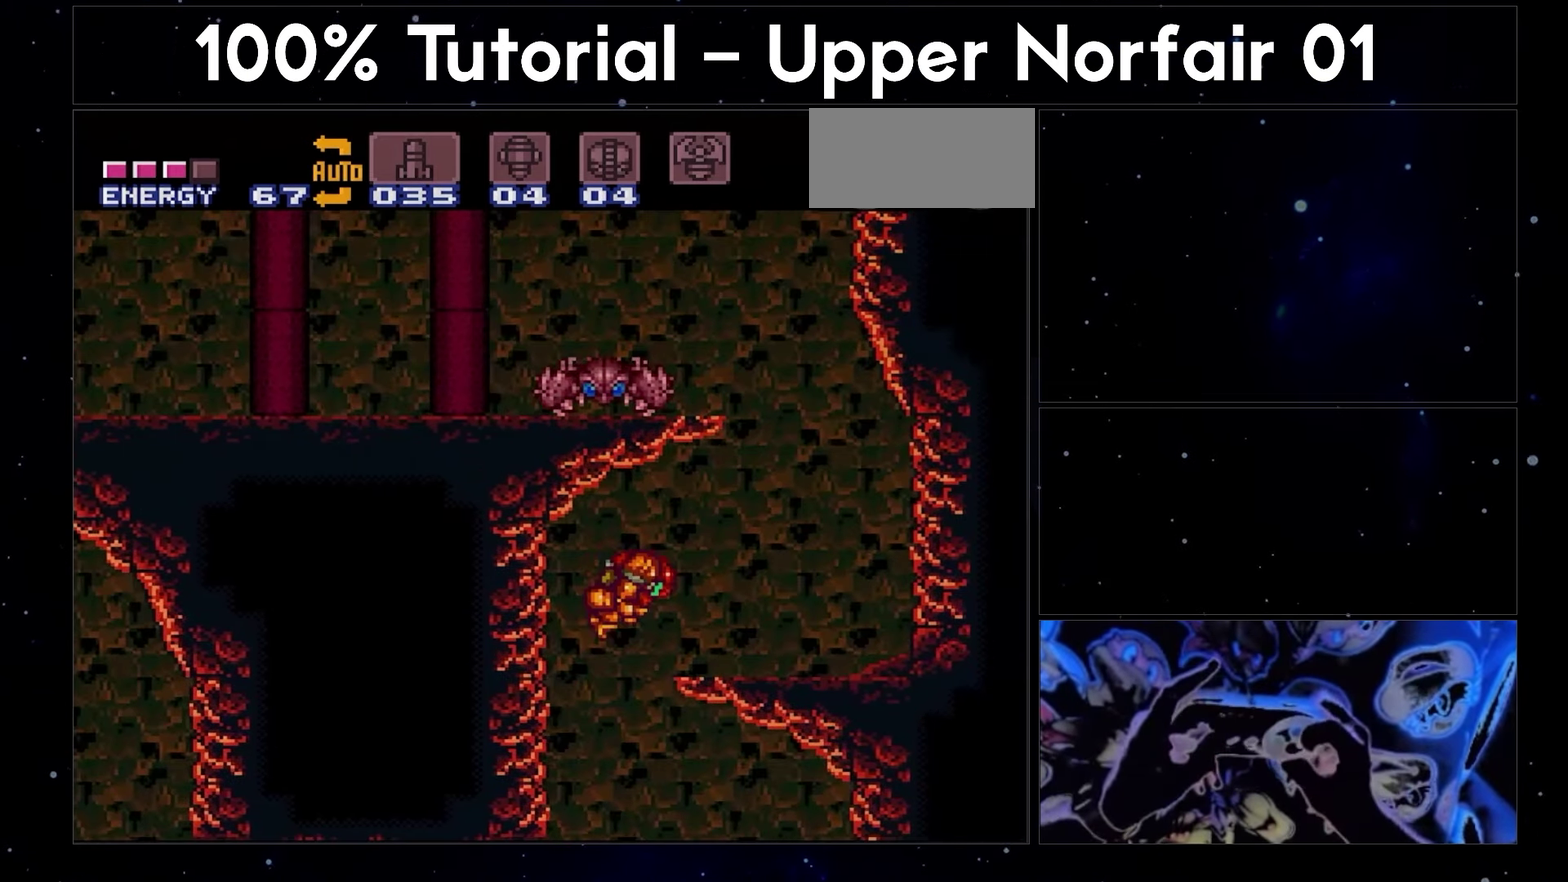
{"buttons": ["A", "DPAD_RIGHT"], "events": []}
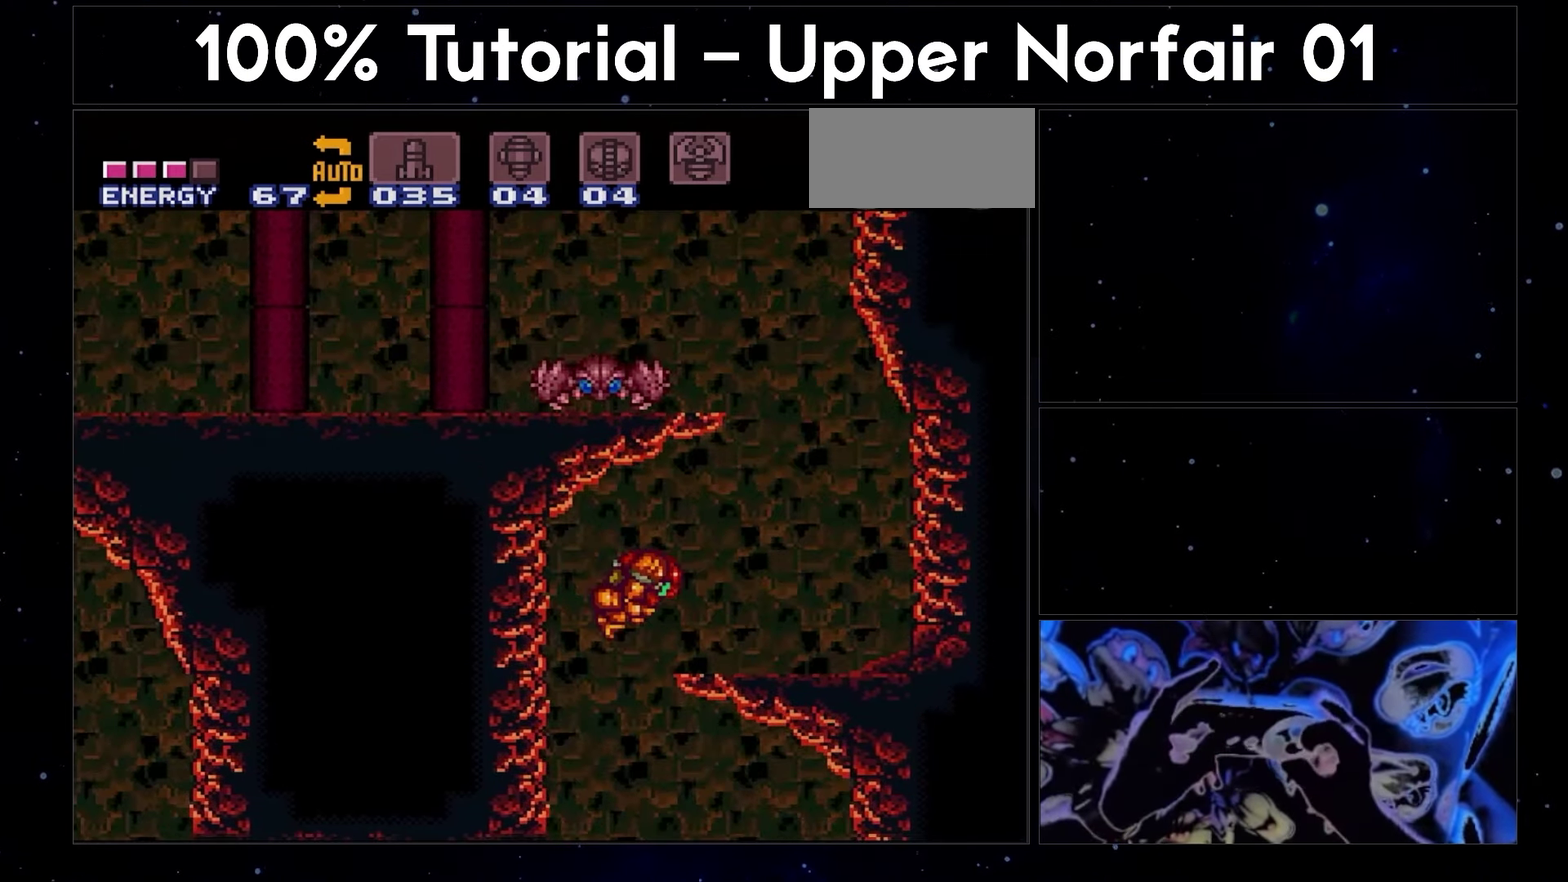
{"buttons": ["A", "DPAD_RIGHT"], "events": []}
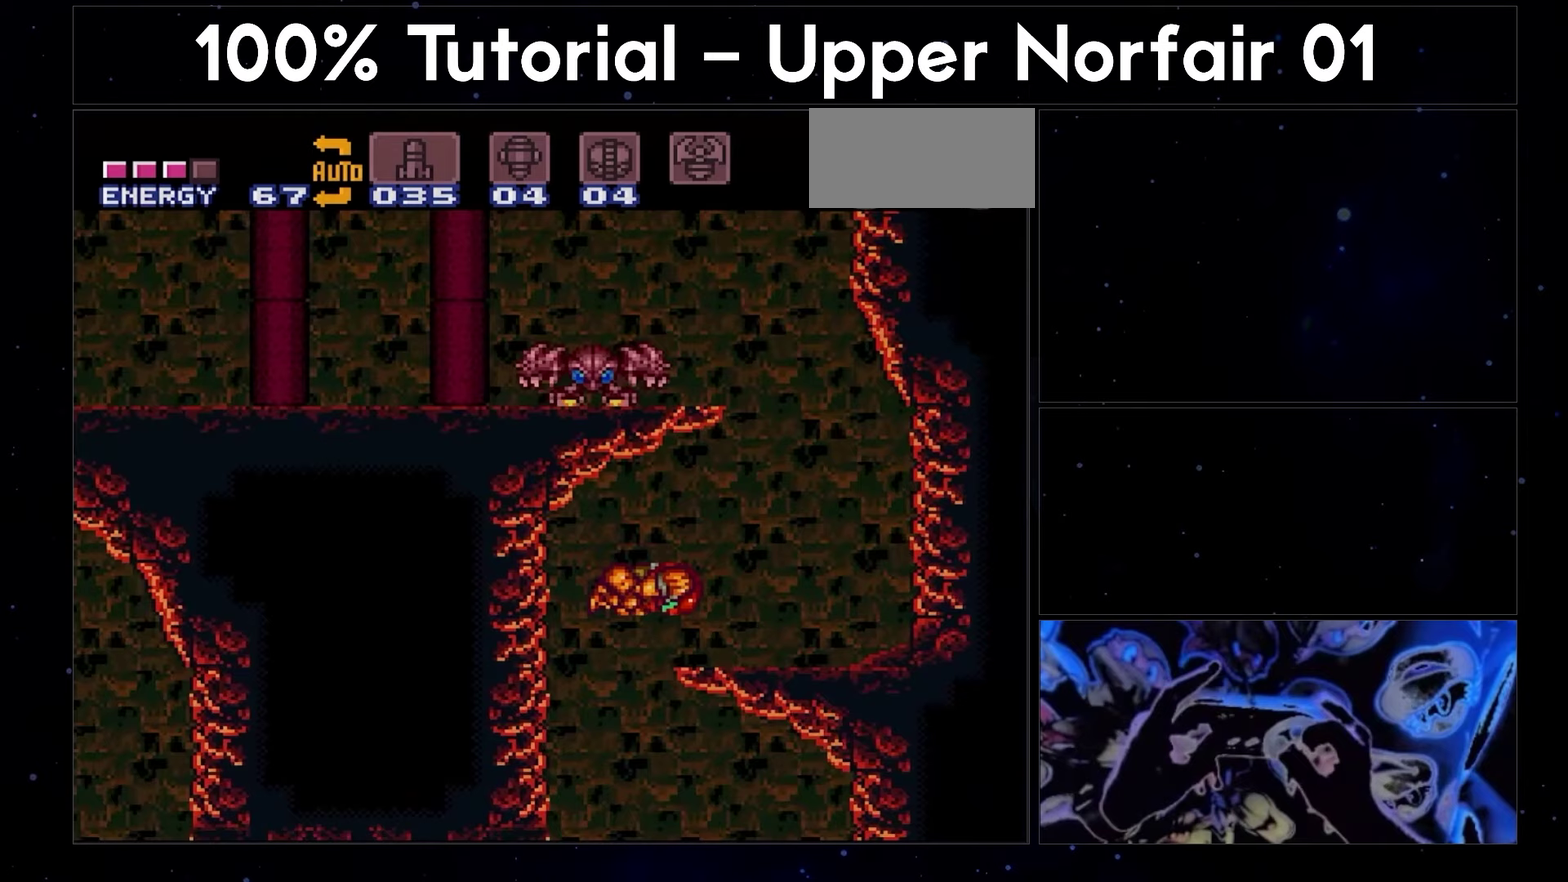
{"buttons": ["A", "B", "DPAD_RIGHT"], "events": [[483, "B", "down"]]}
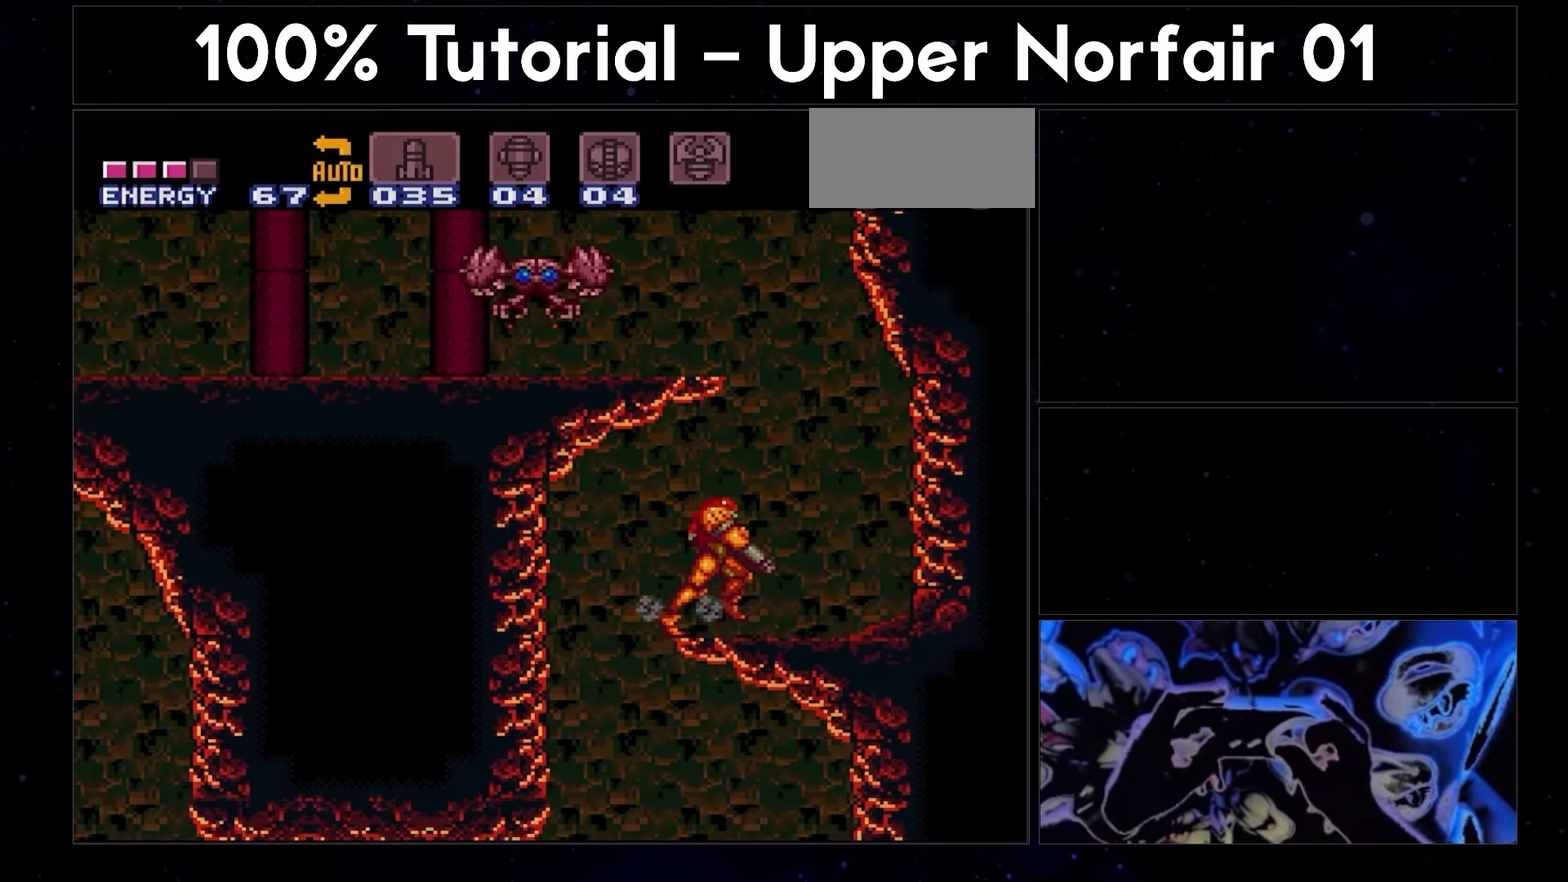
{"buttons": ["A", "DPAD_LEFT"], "events": [[67, "DPAD_RIGHT", "up"], [167, "DPAD_LEFT", "down"], [467, "B", "up"]]}
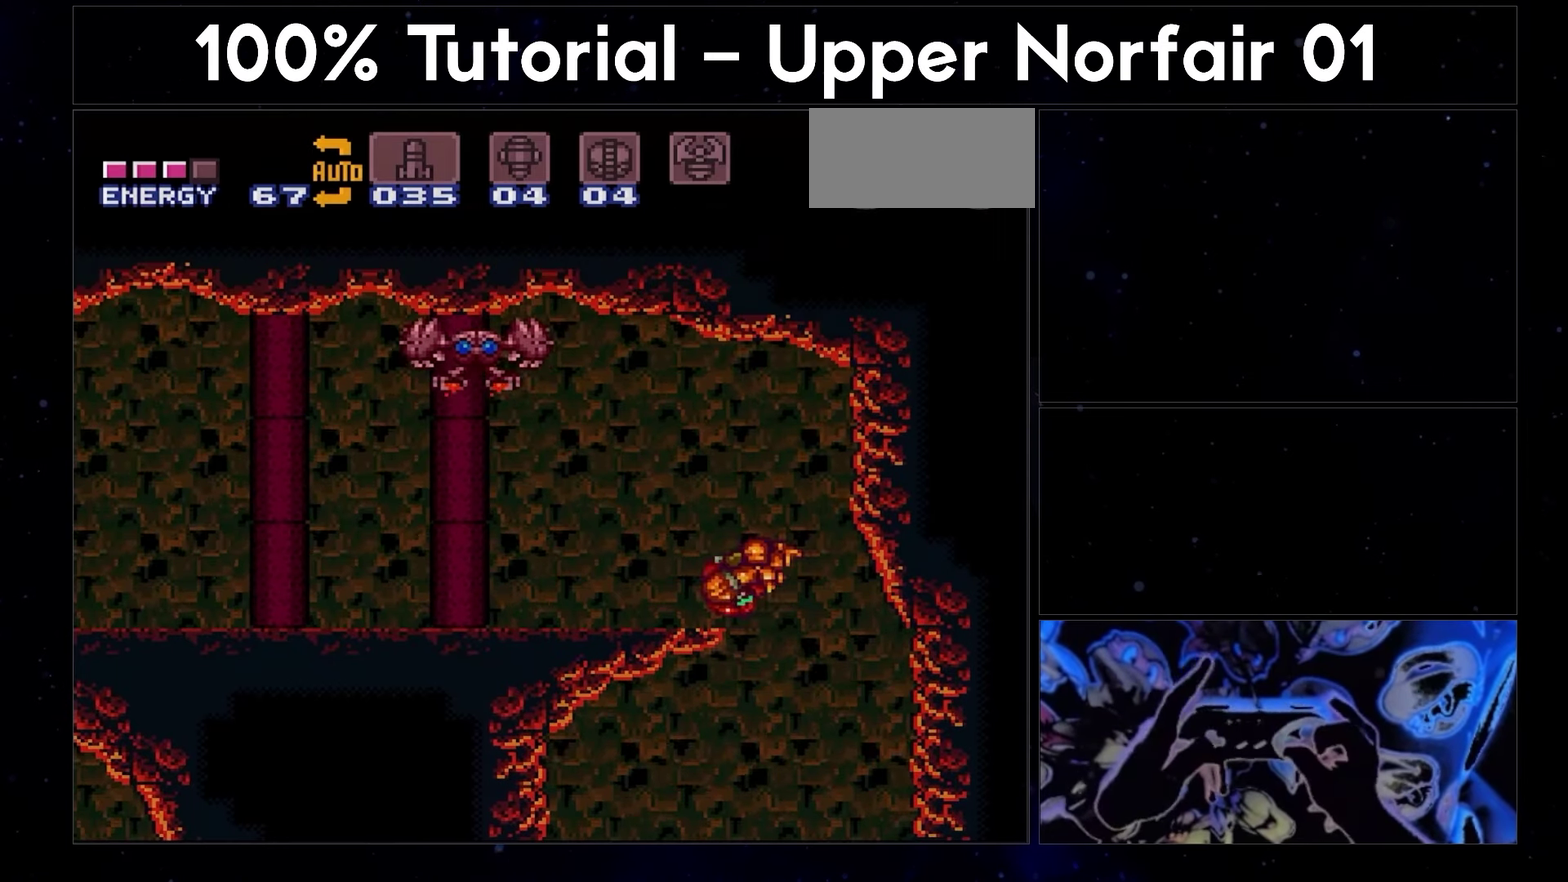
{"buttons": ["A", "DPAD_LEFT"], "events": []}
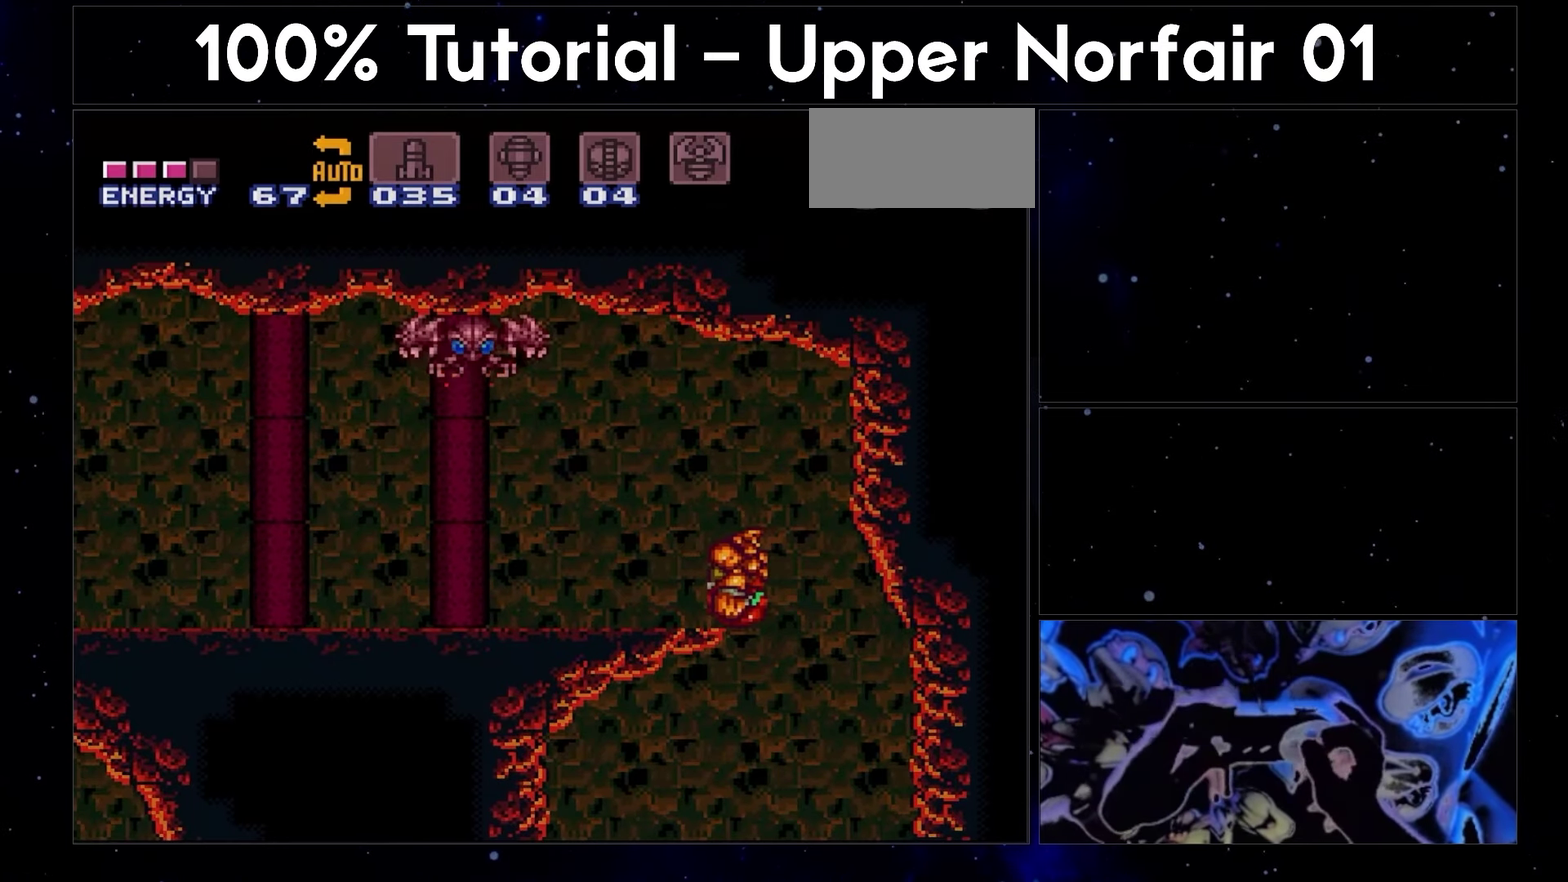
{"buttons": ["A", "DPAD_LEFT"], "events": []}
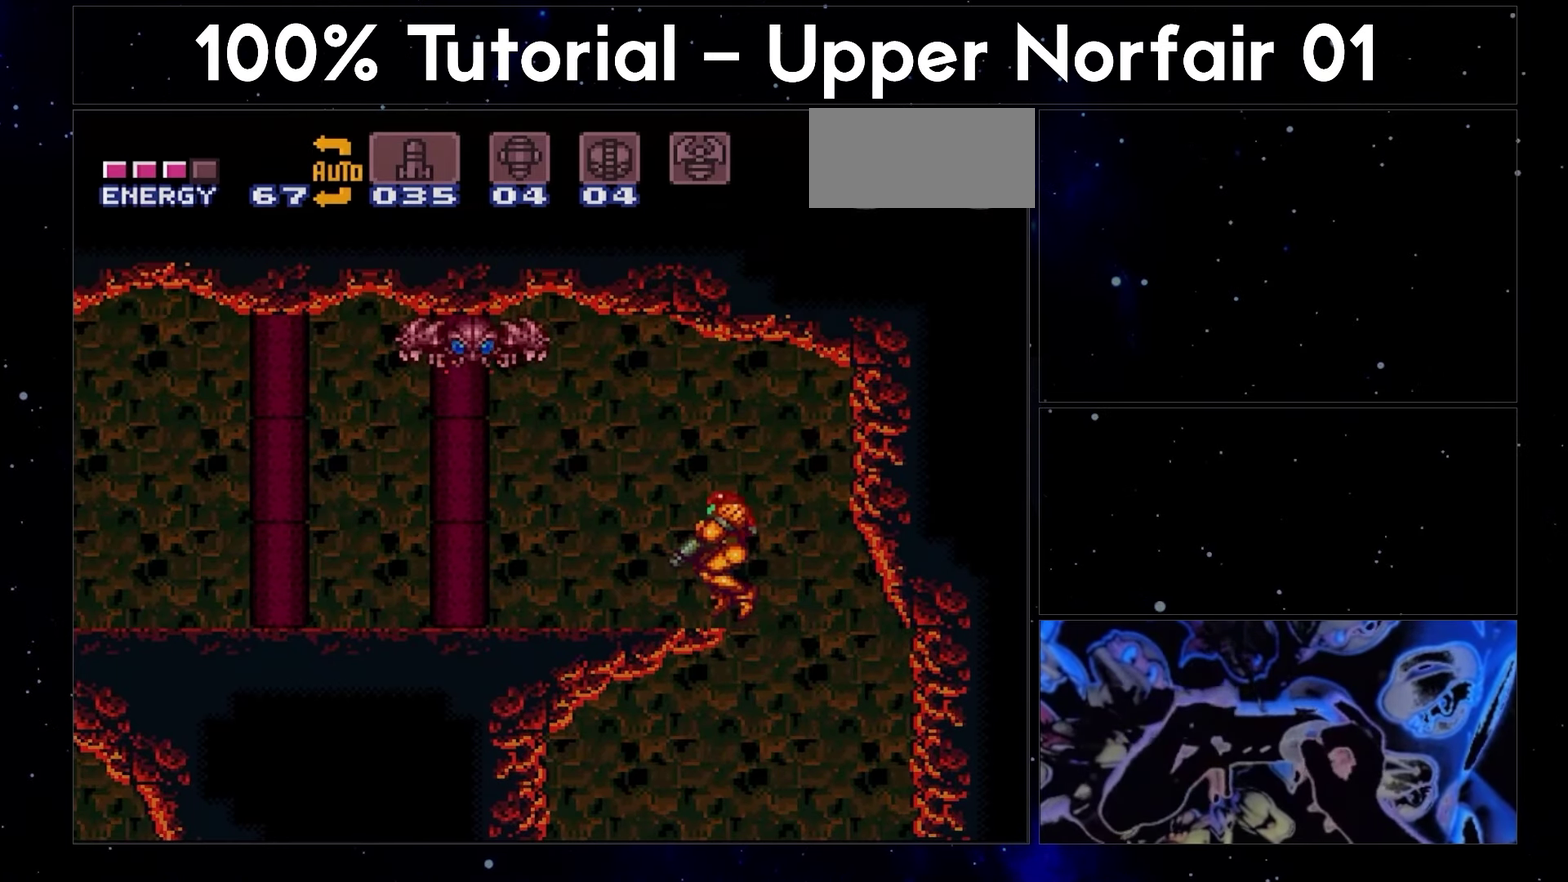
{"buttons": ["A", "DPAD_LEFT"], "events": [[150, "X", "down"], [283, "X", "up"]]}
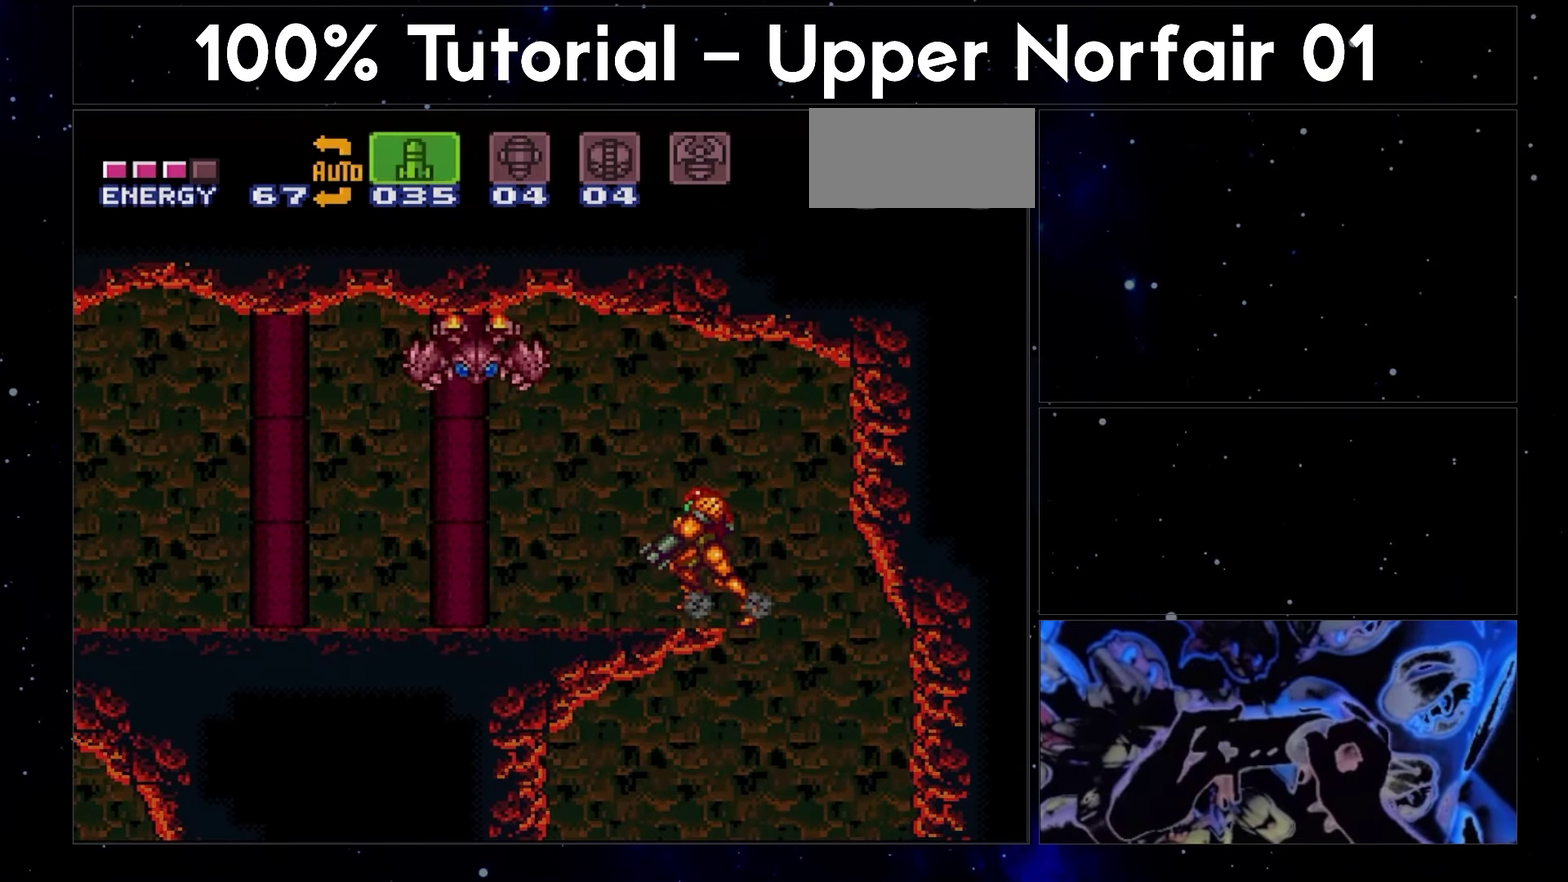
{"buttons": ["A", "X", "DPAD_LEFT"], "events": [[483, "X", "down"]]}
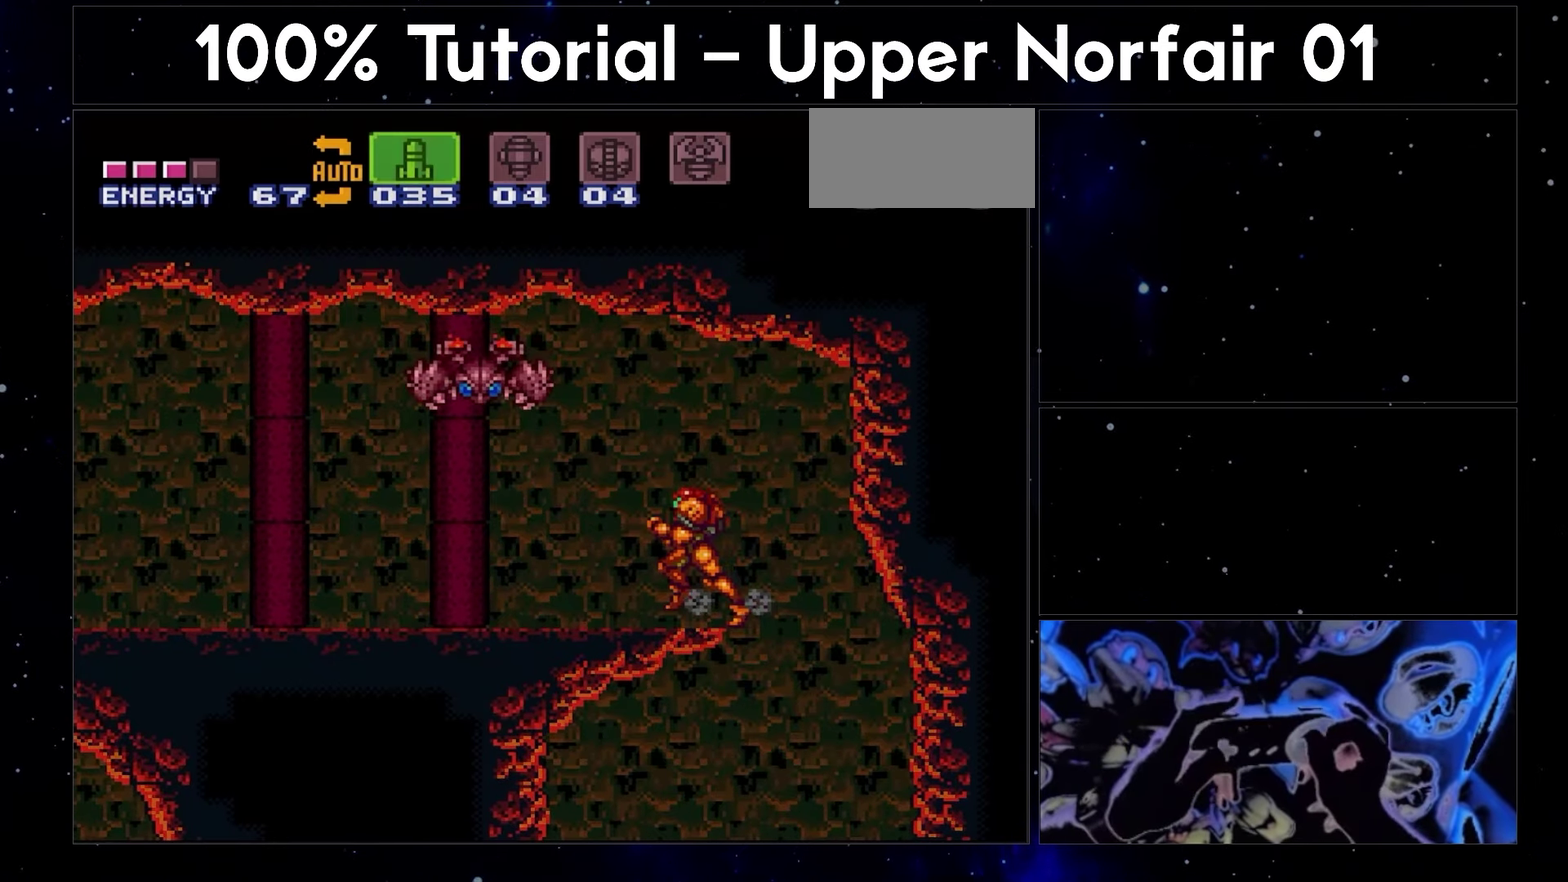
{"buttons": ["A", "X", "DPAD_LEFT"], "events": []}
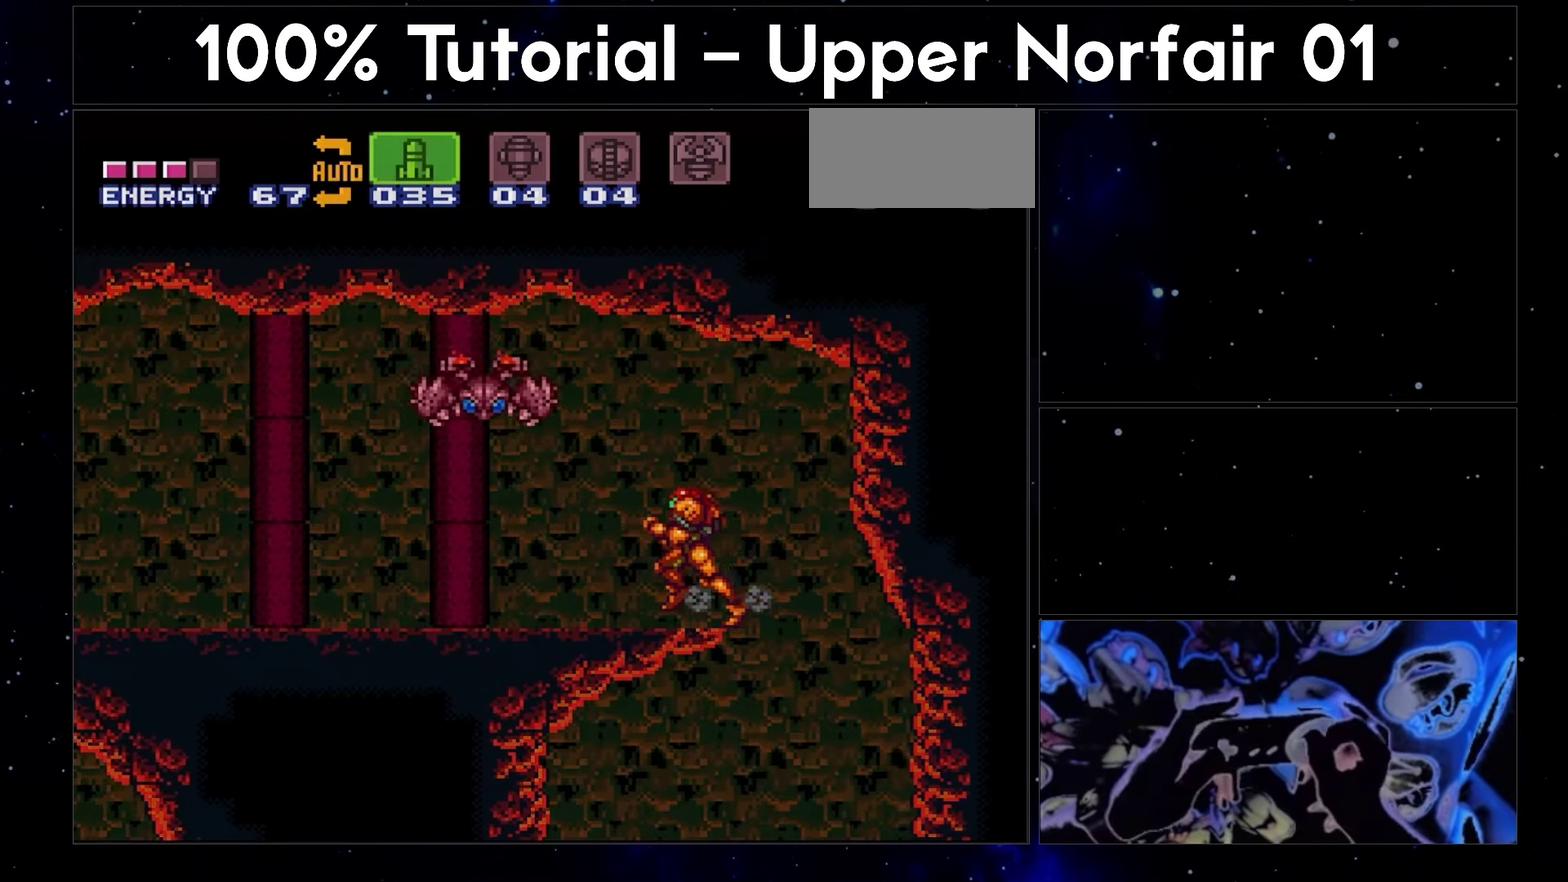
{"buttons": ["A", "X", "DPAD_LEFT"], "events": [[117, "X", "up"], [300, "X", "down"], [383, "X", "up"], [500, "X", "down"]]}
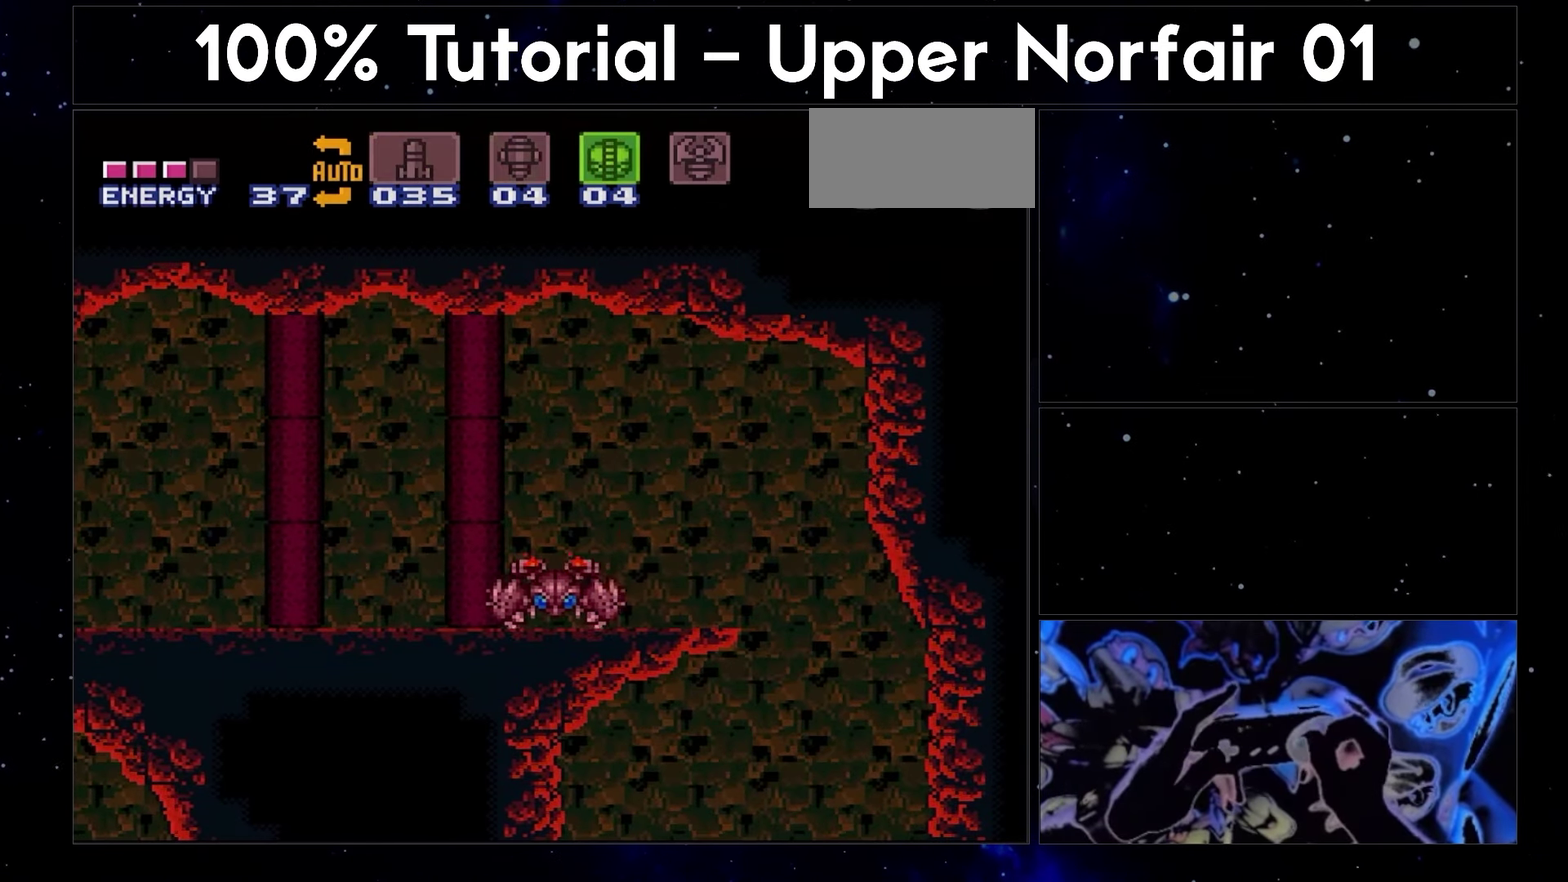
{"buttons": ["A", "DPAD_LEFT"], "events": [[217, "X", "up"]]}
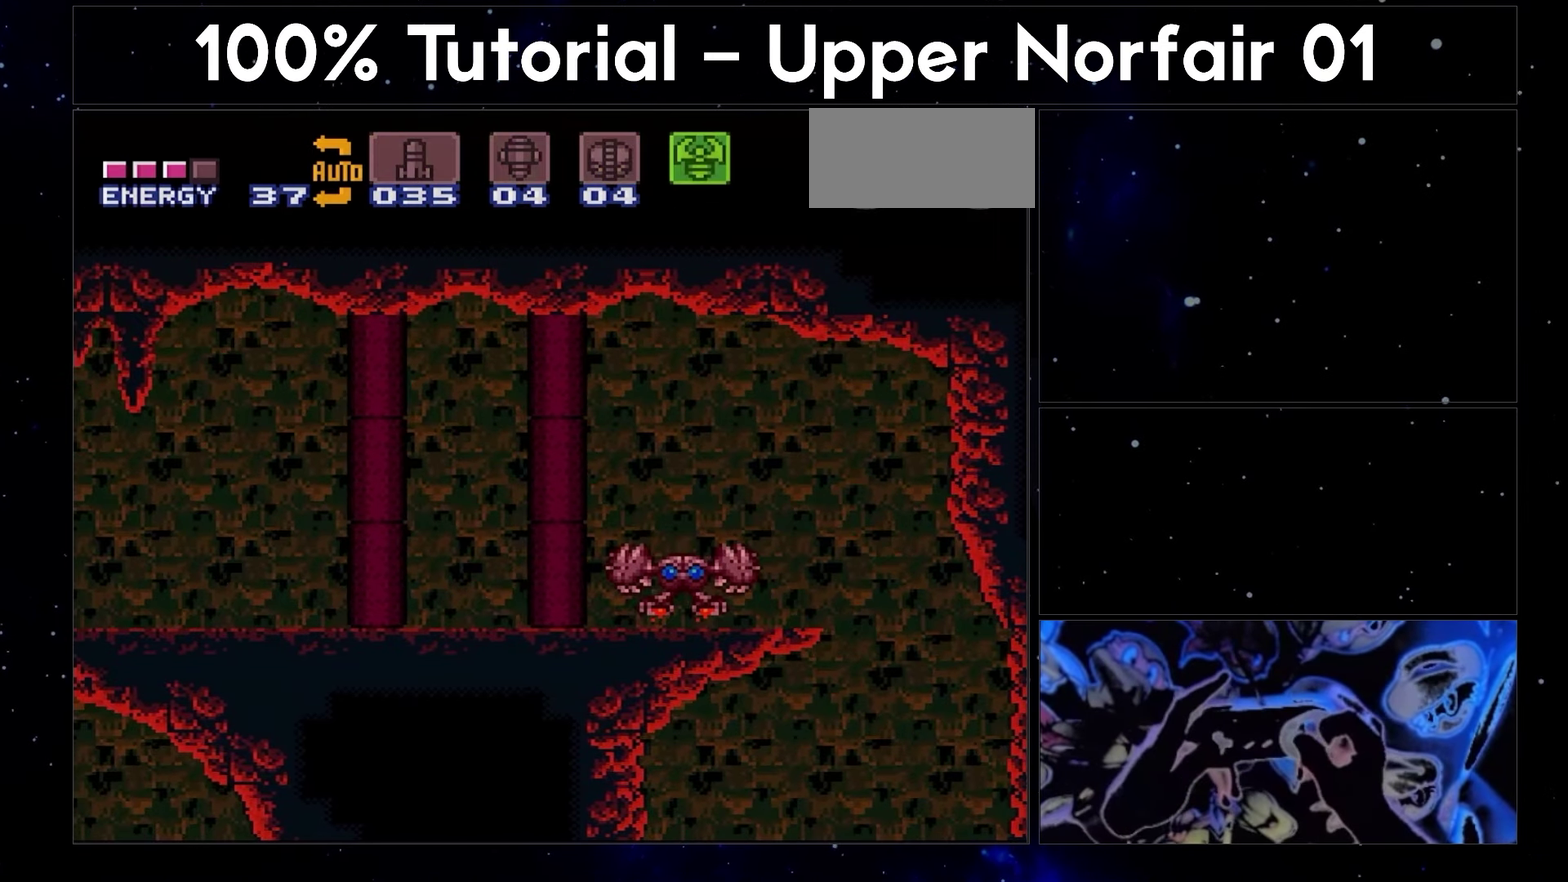
{"buttons": ["A", "DPAD_LEFT"], "events": []}
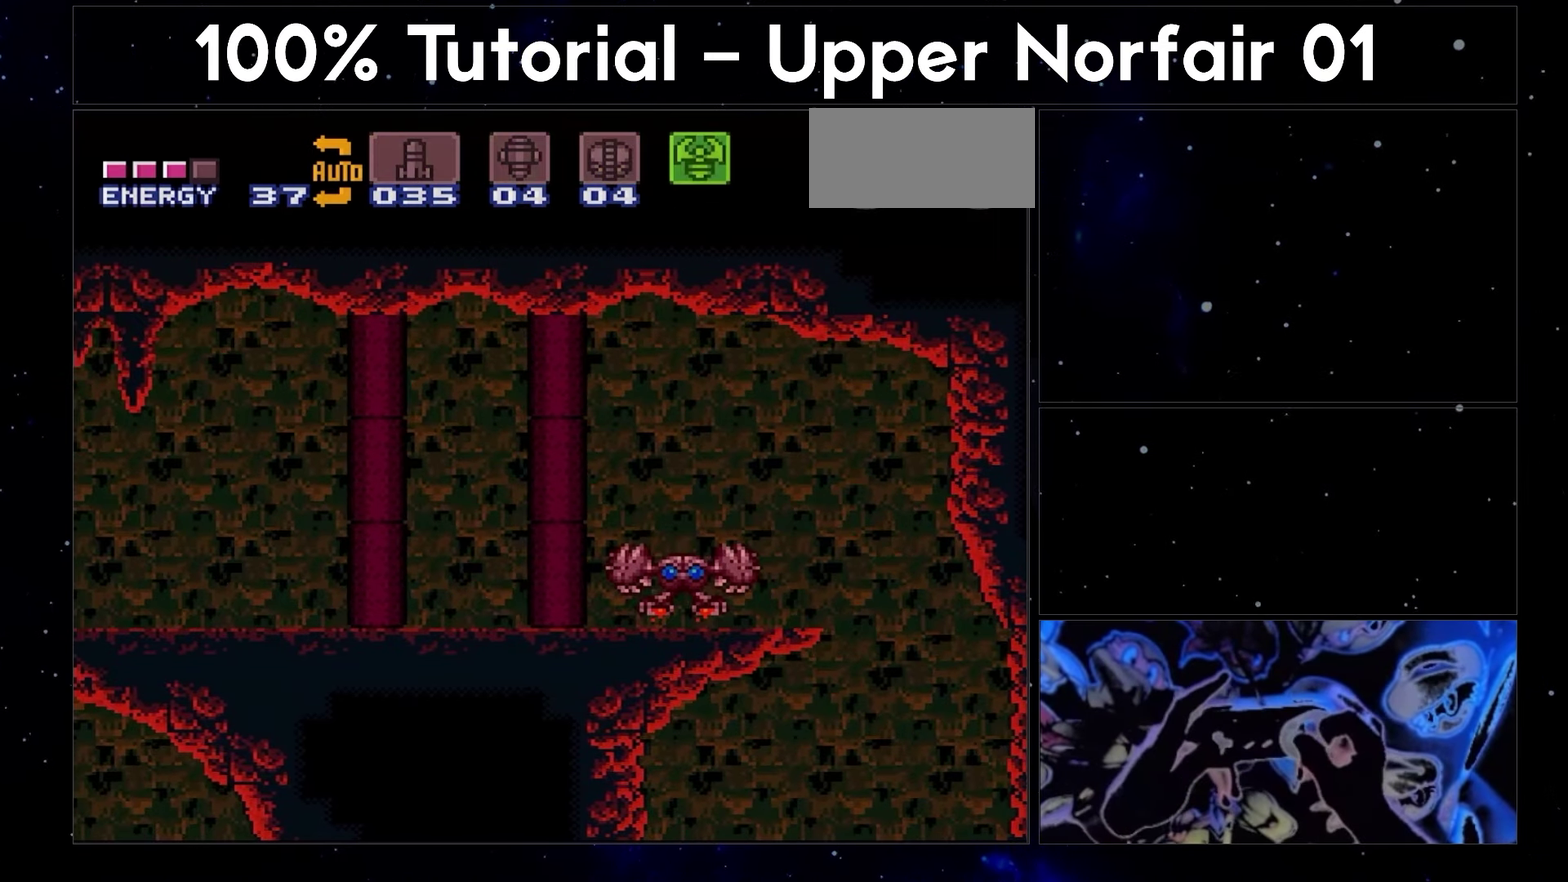
{"buttons": ["A", "DPAD_LEFT"], "events": []}
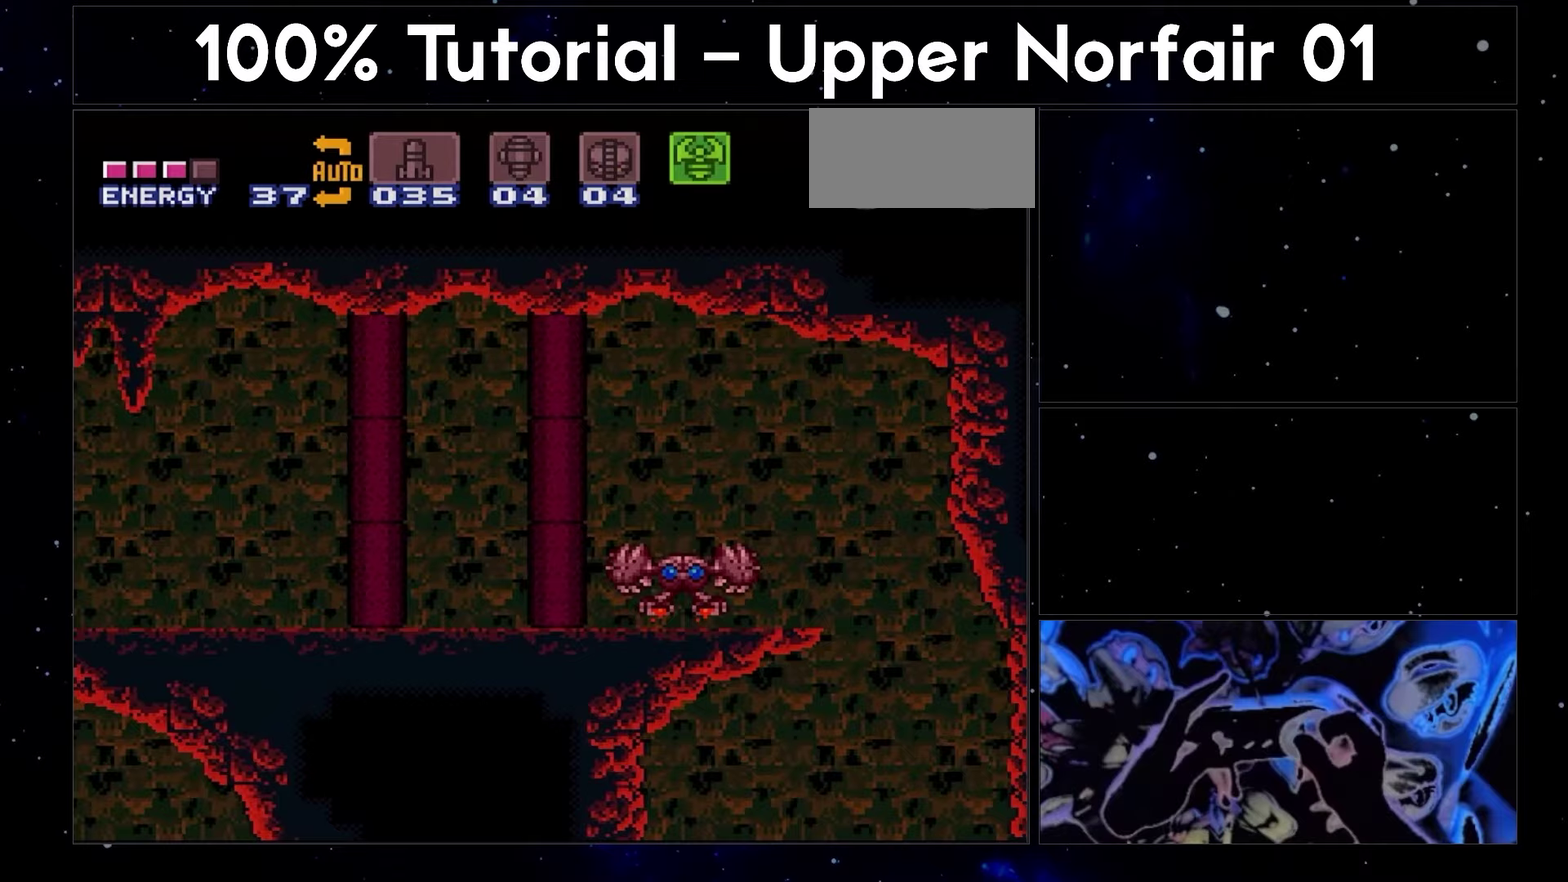
{"buttons": ["A", "DPAD_LEFT"], "events": []}